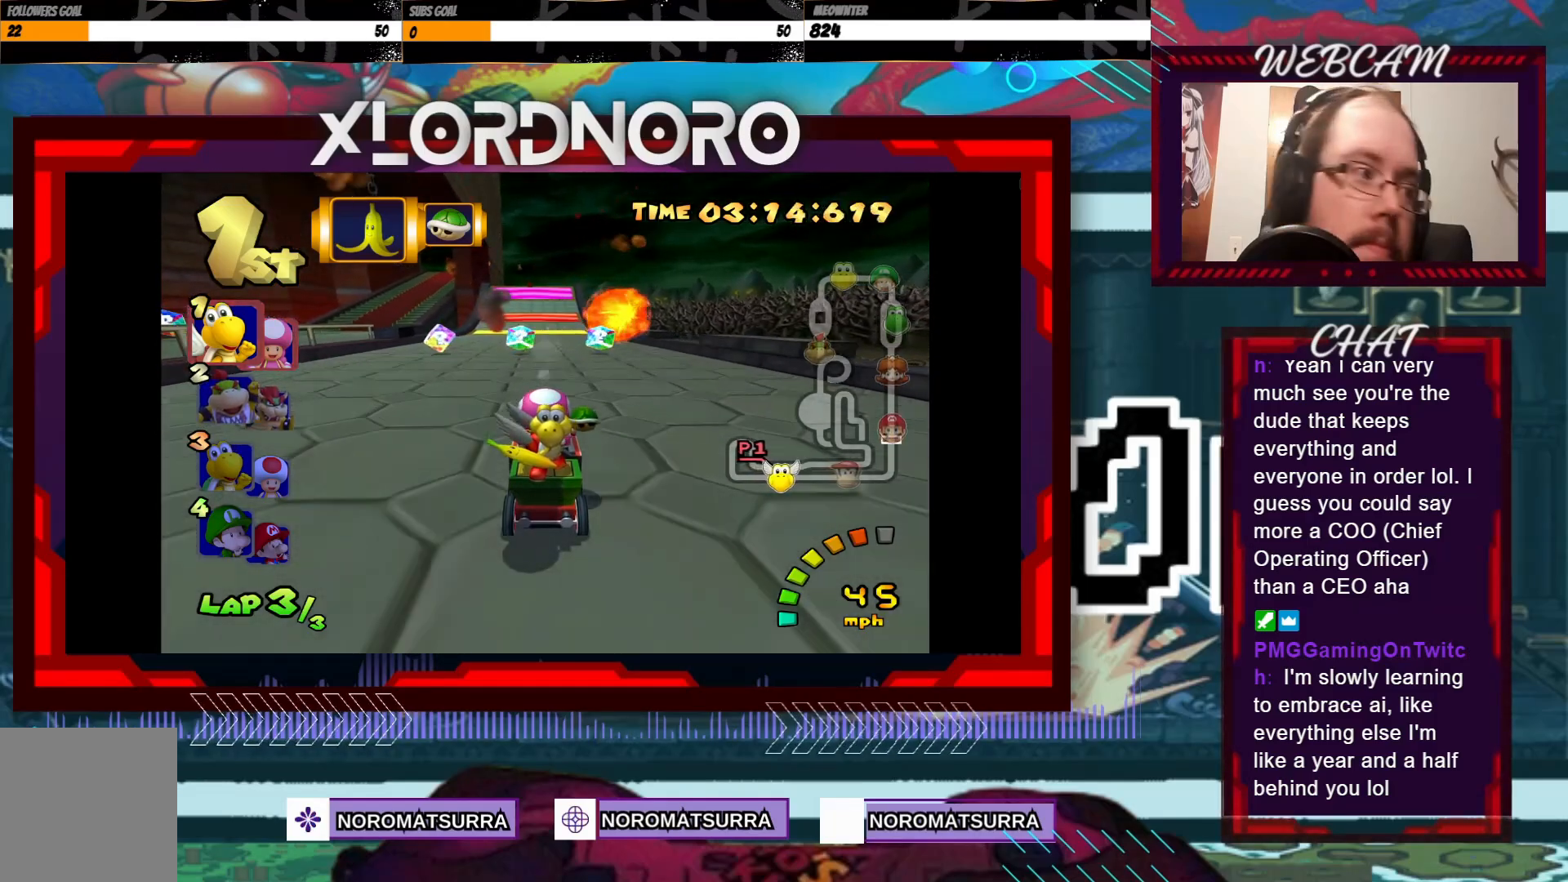
Gameplay with a controller (Xbox layout); each line is a JSON object with the inputs held at the frame after it. "events" lists button and stick changes between this image and that frame as [ms after this image, input, new state], when the widget could be followed in between. Not read: L3 R3 right_stick.
{"buttons": ["A"], "left_stick": "center", "events": []}
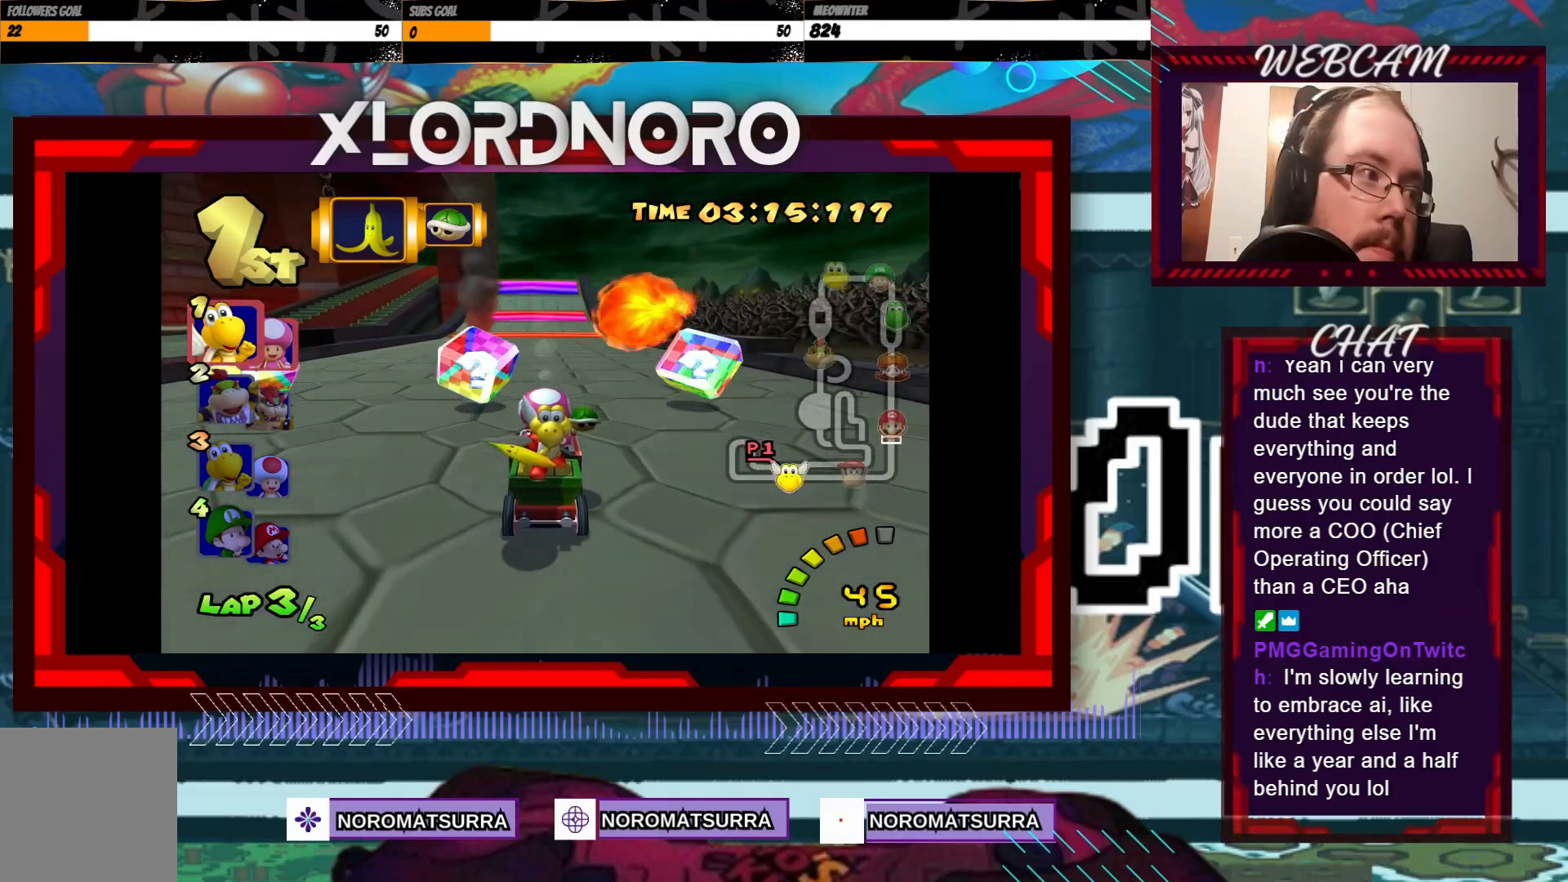
{"buttons": ["A"], "left_stick": "center", "events": []}
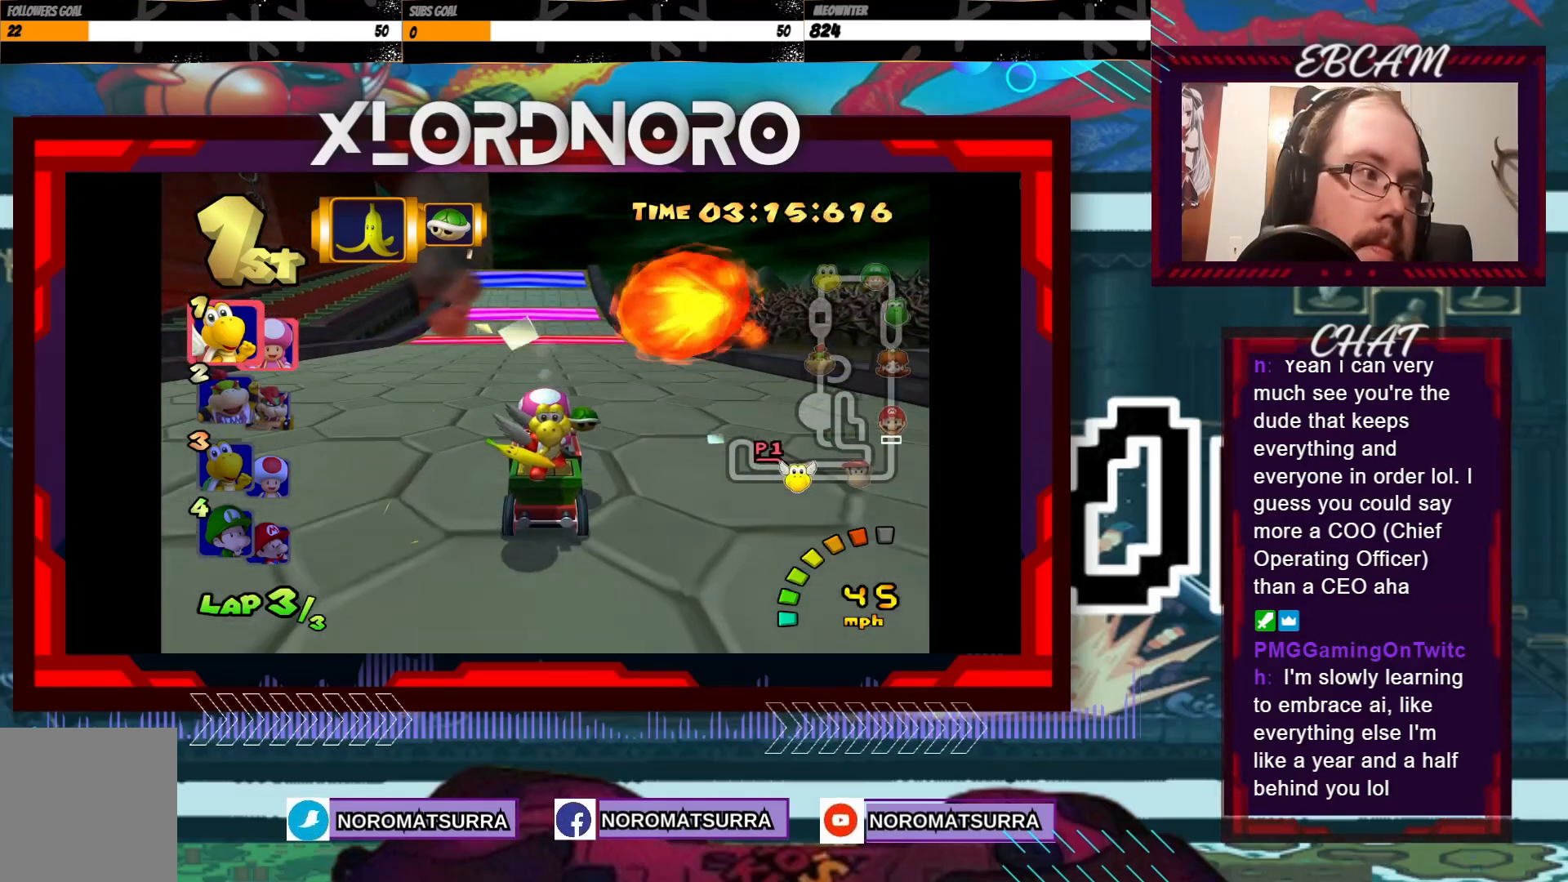
{"buttons": ["A"], "left_stick": "center", "events": []}
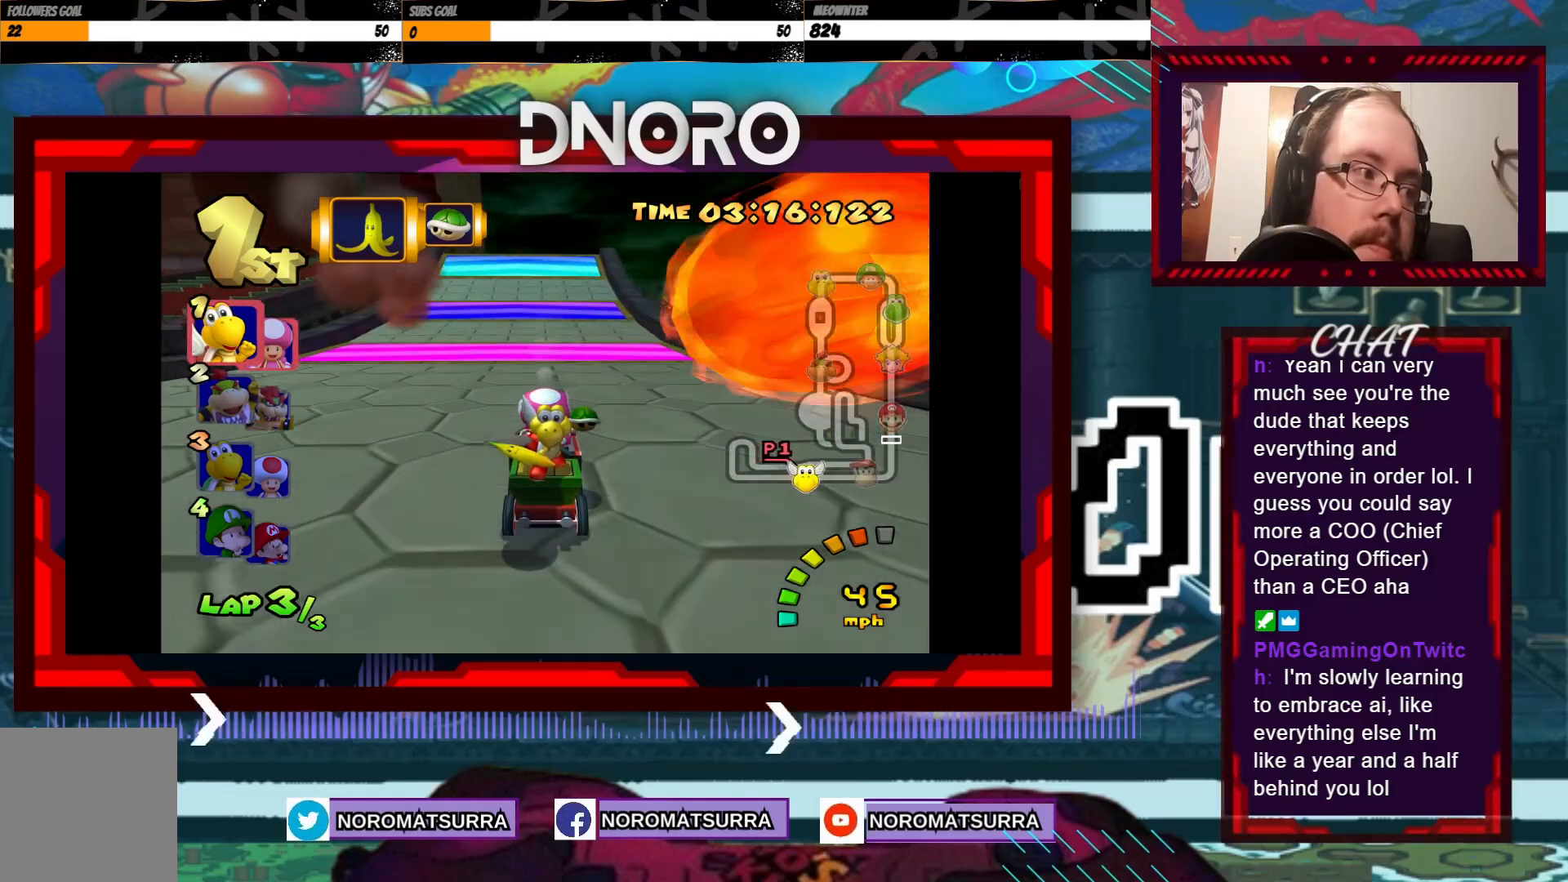
{"buttons": ["A"], "left_stick": "center", "events": []}
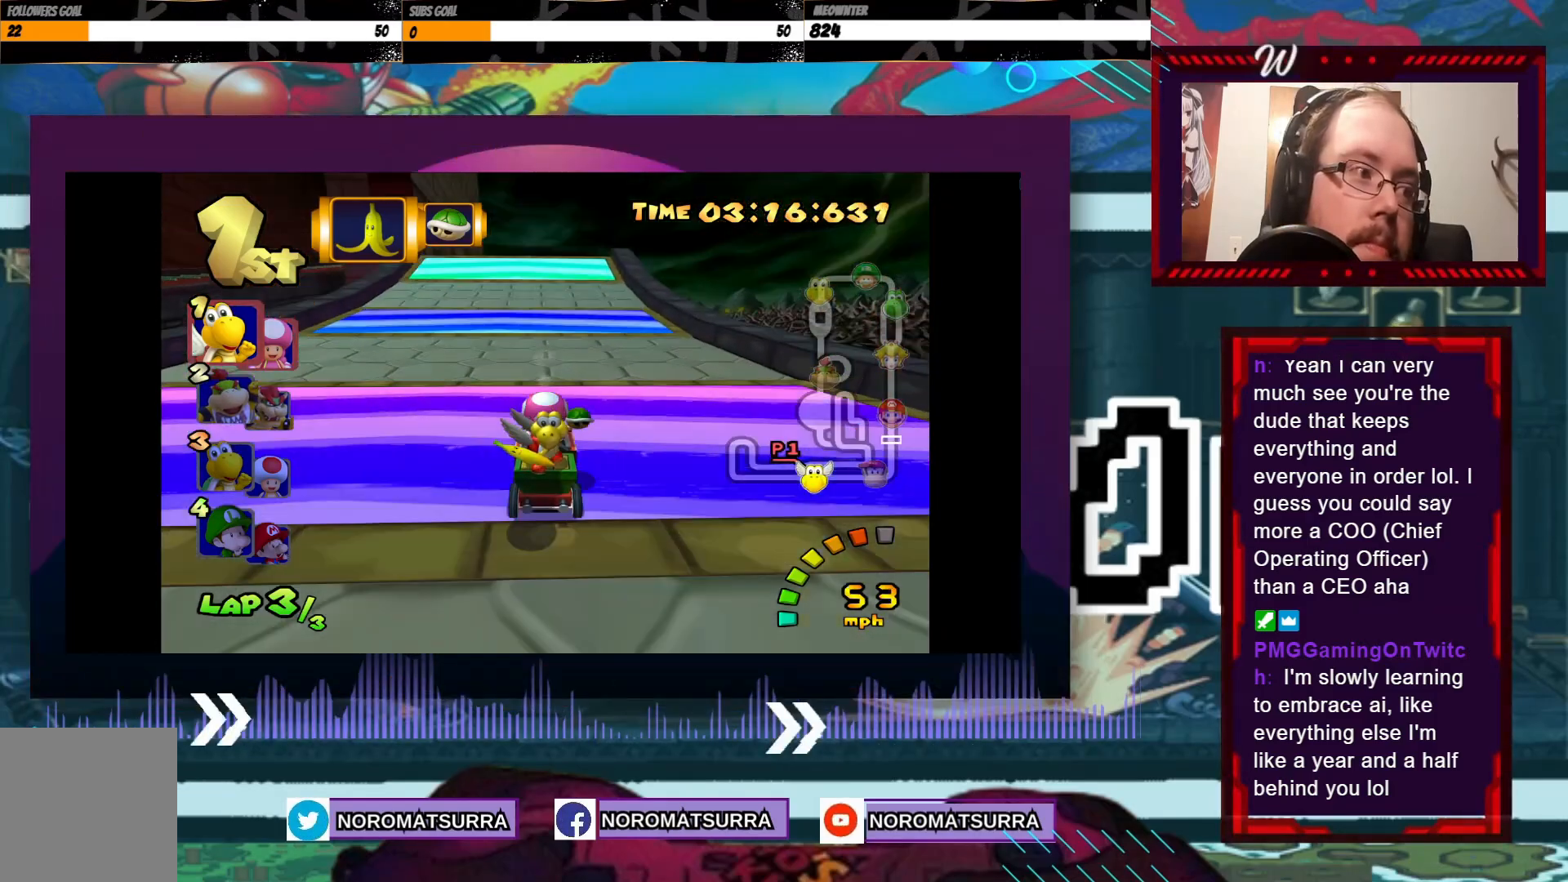
{"buttons": ["A"], "left_stick": "center", "events": [[350, "left_stick", "left"], [500, "left_stick", "center"]]}
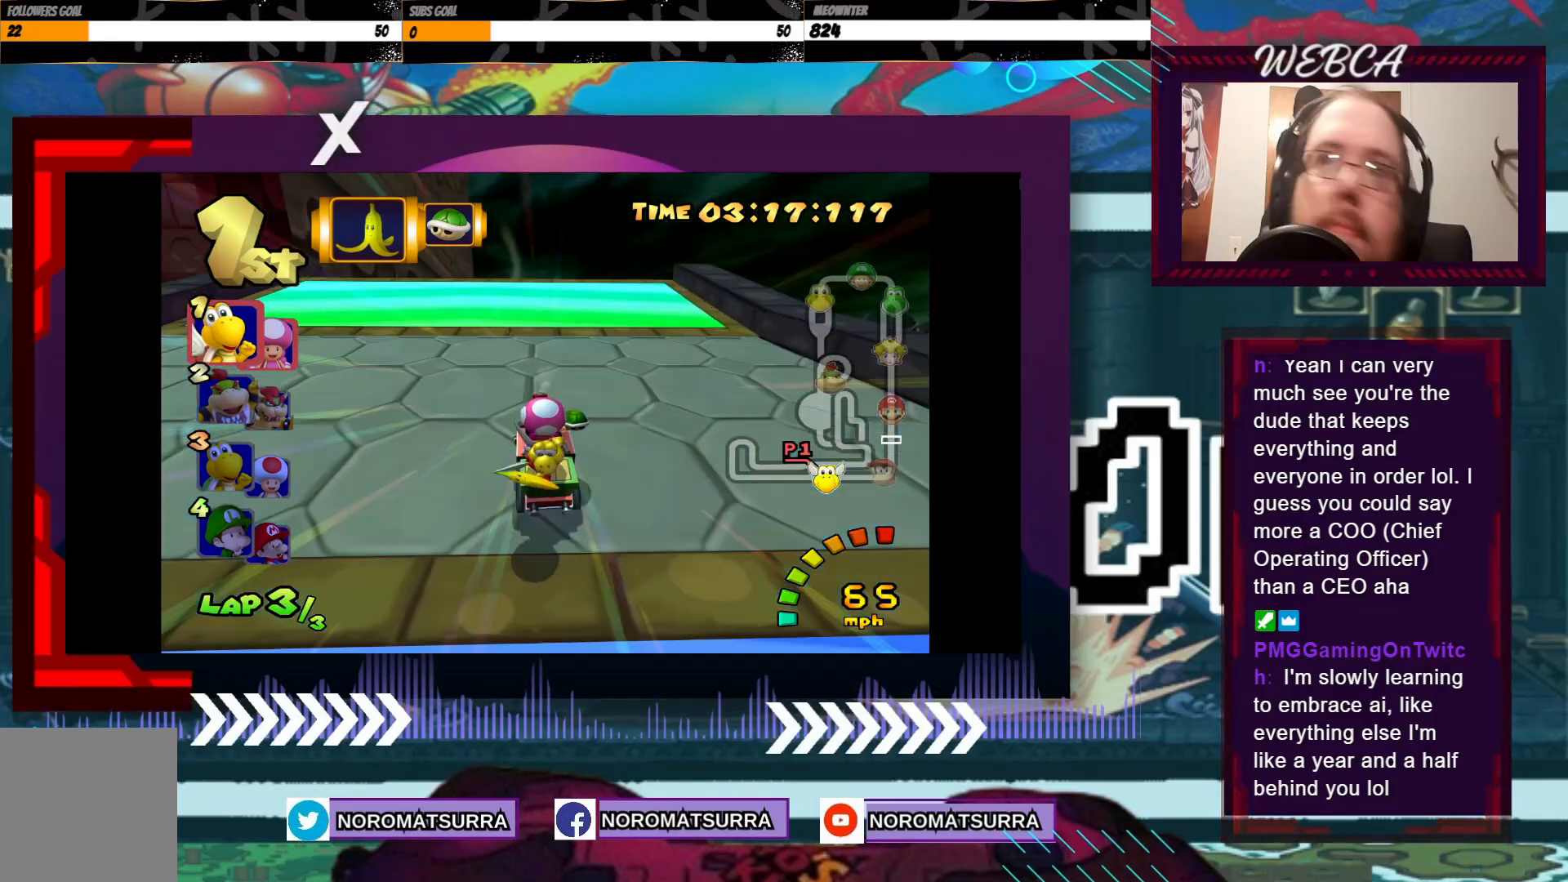
{"buttons": ["A"], "left_stick": "center", "events": [[200, "left_stick", "right"], [300, "left_stick", "center"]]}
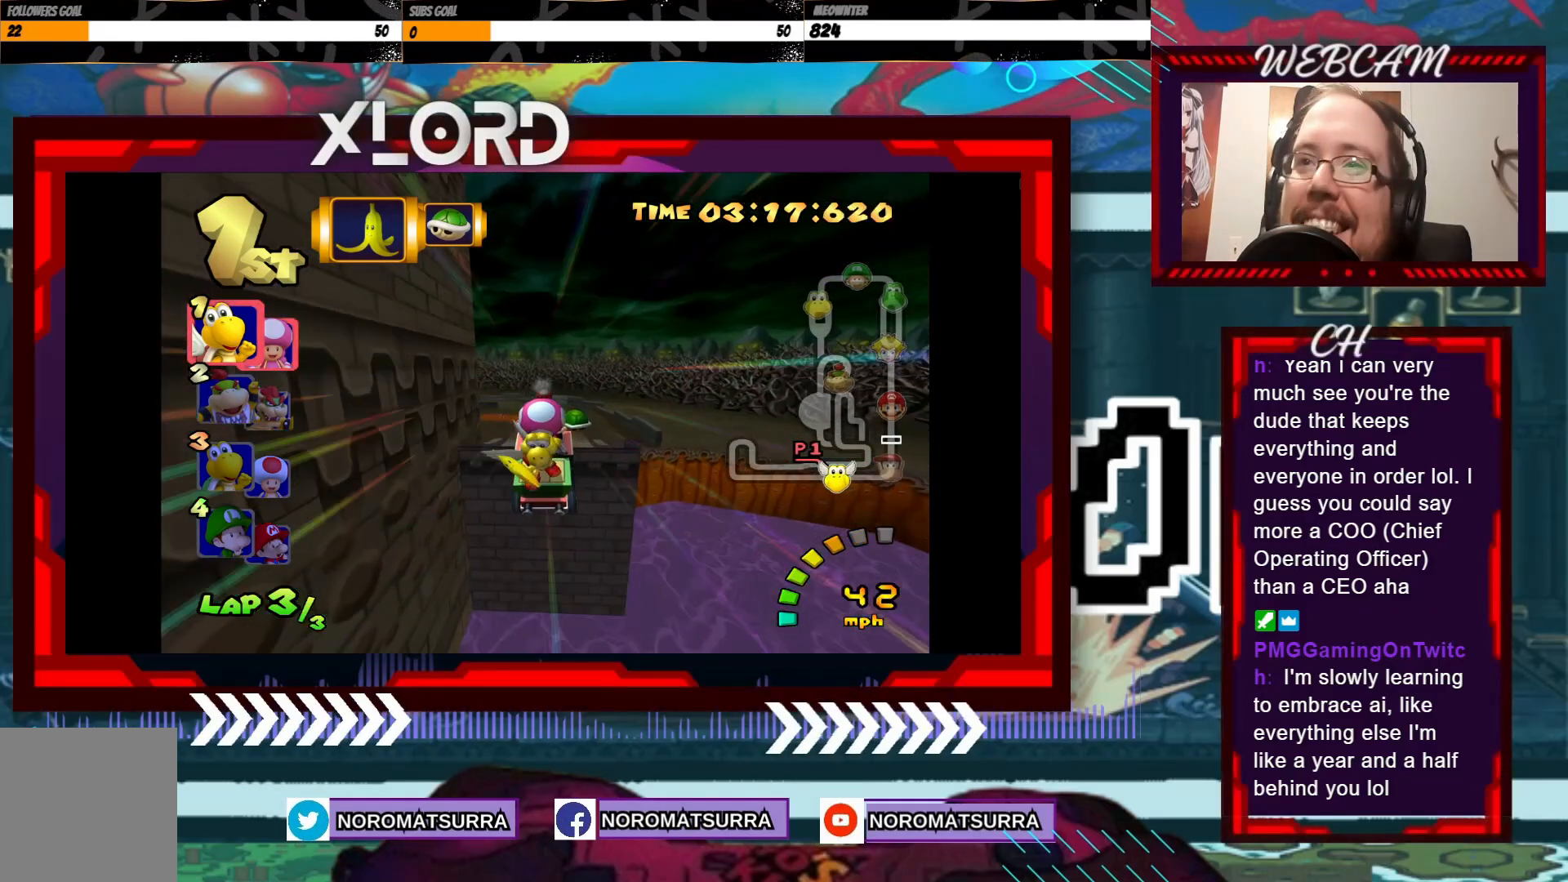
{"buttons": ["A"], "left_stick": "center", "events": []}
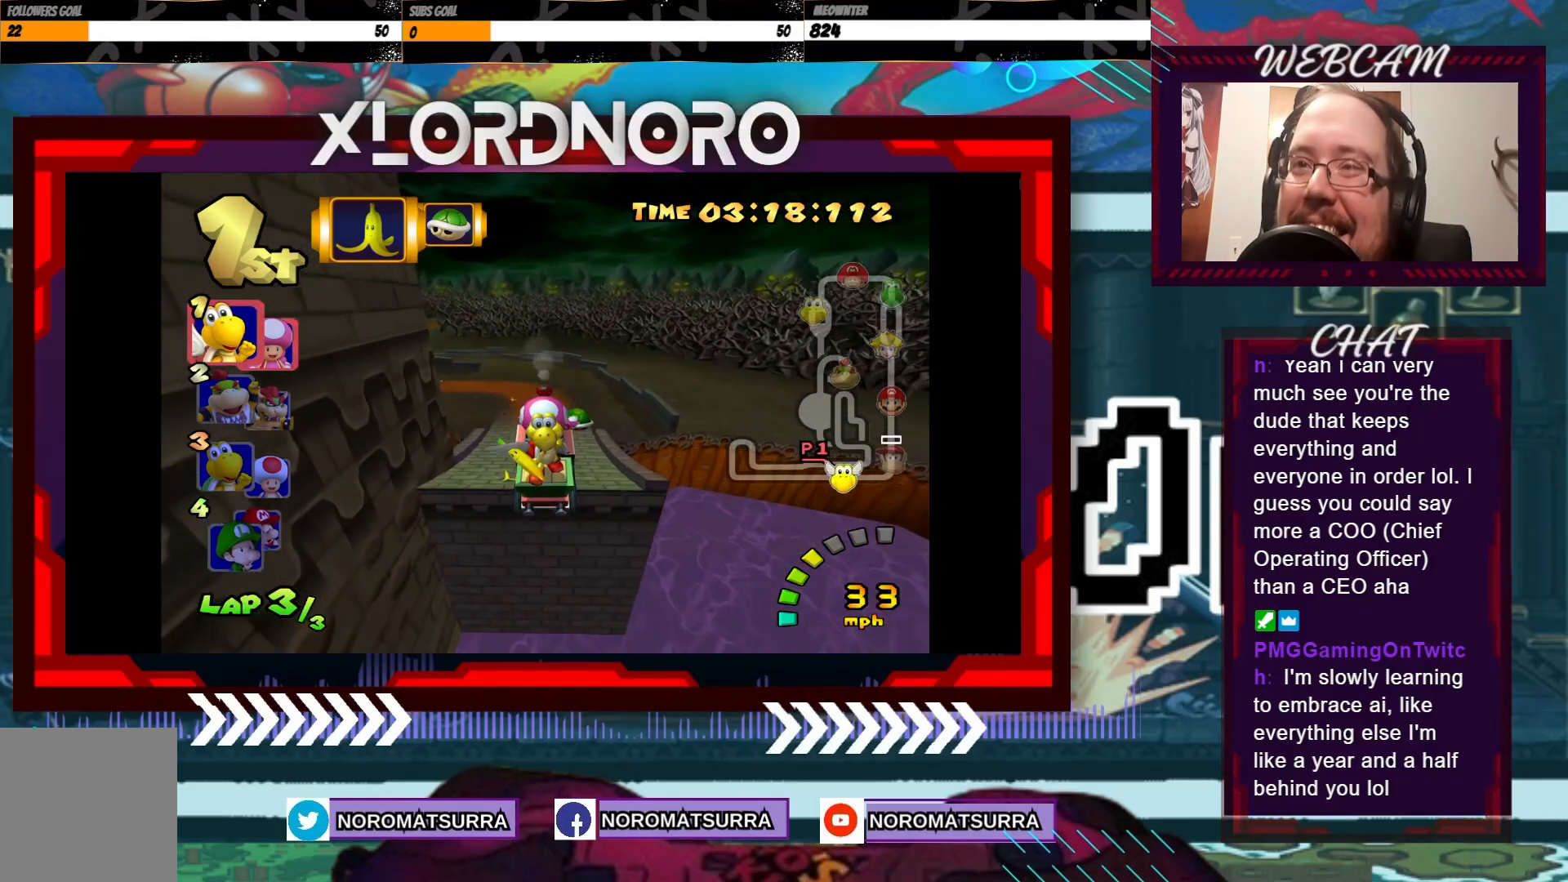
{"buttons": ["A"], "left_stick": "center", "events": []}
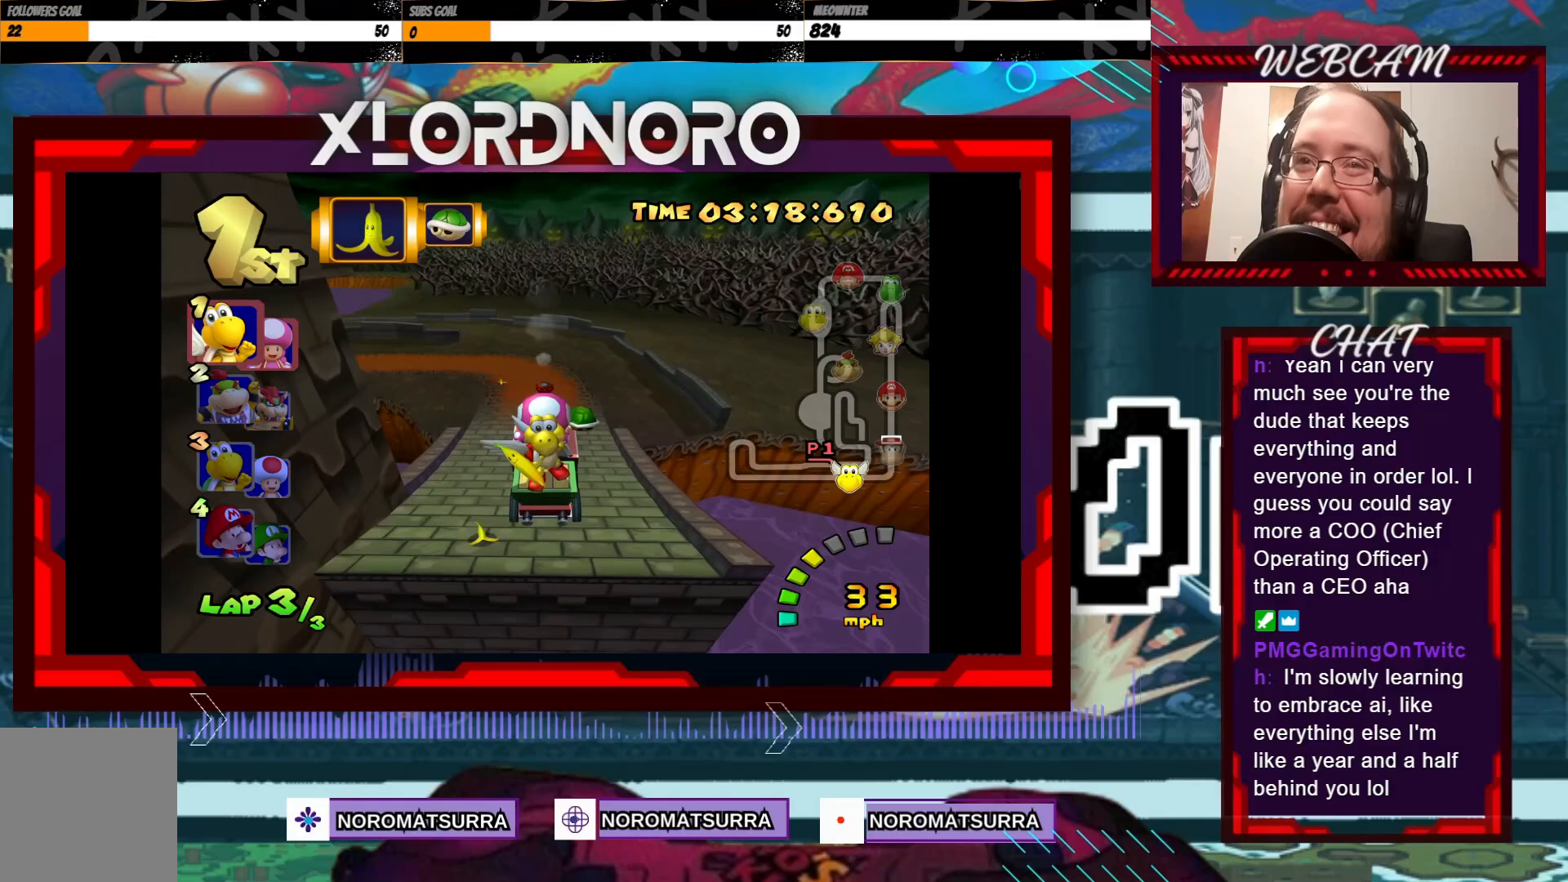
{"buttons": ["A"], "left_stick": "left", "events": [[500, "left_stick", "left"]]}
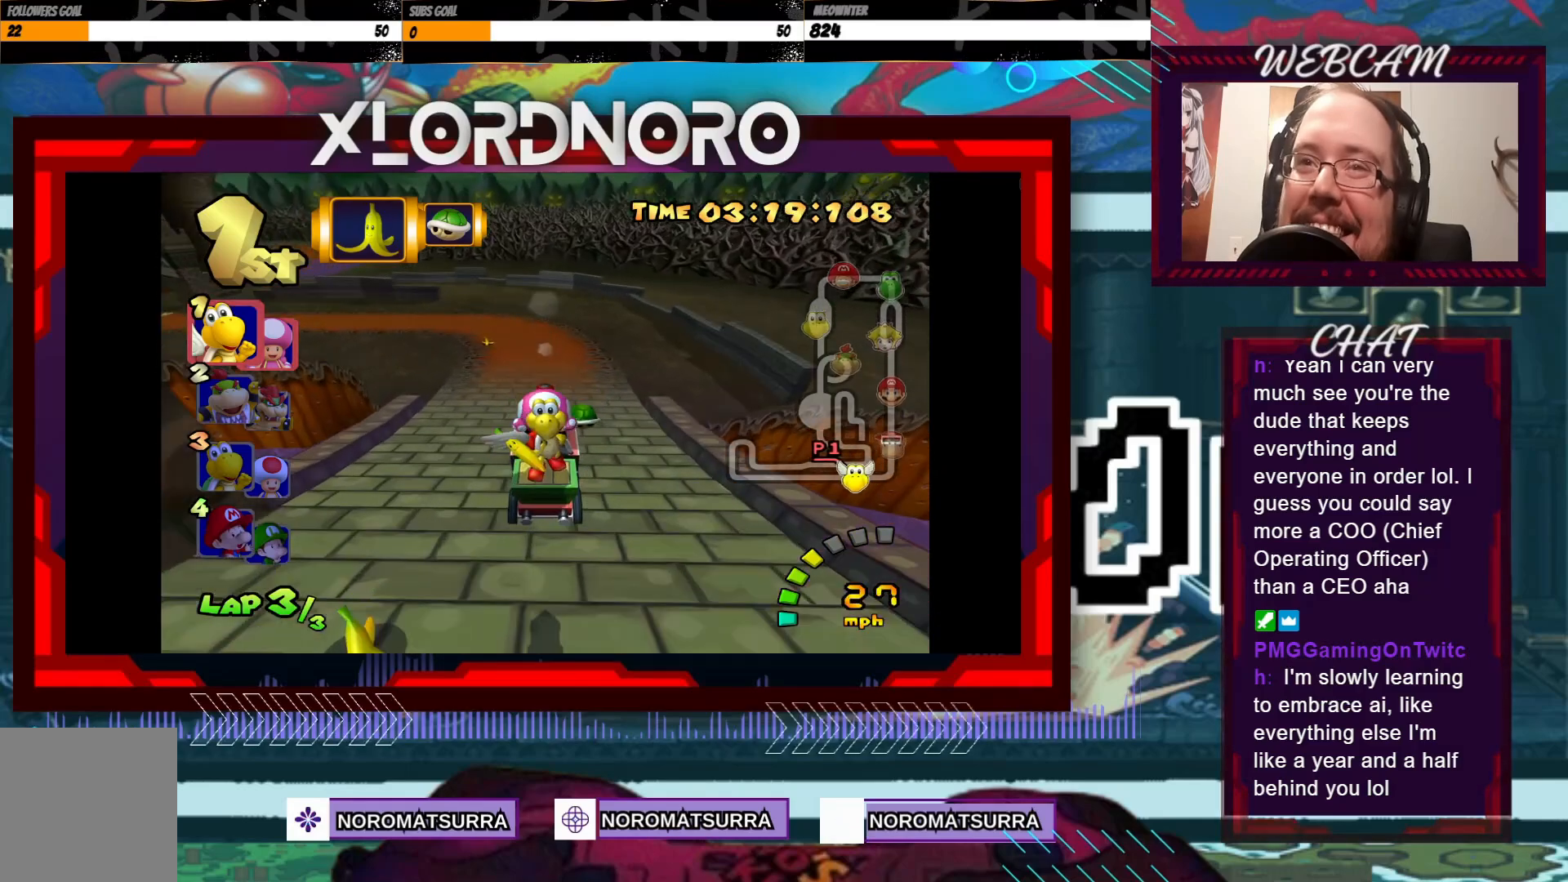
{"buttons": ["A", "R2"], "left_stick": "left", "events": [[133, "R2", "down"]]}
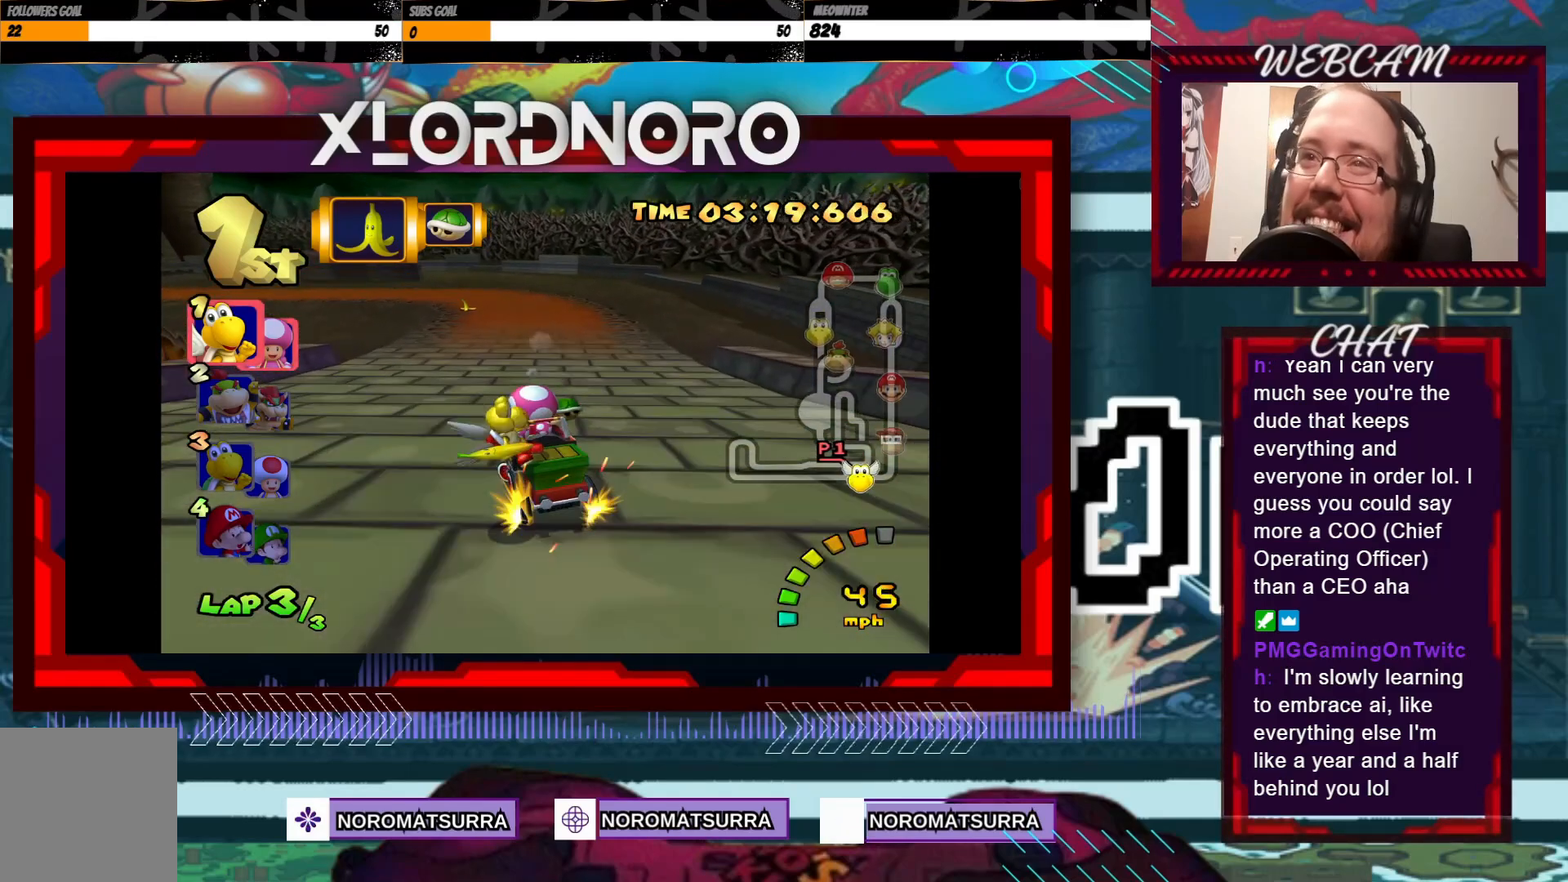
{"buttons": ["A", "R2"], "left_stick": "left", "events": [[233, "left_stick", "right"], [383, "left_stick", "left"]]}
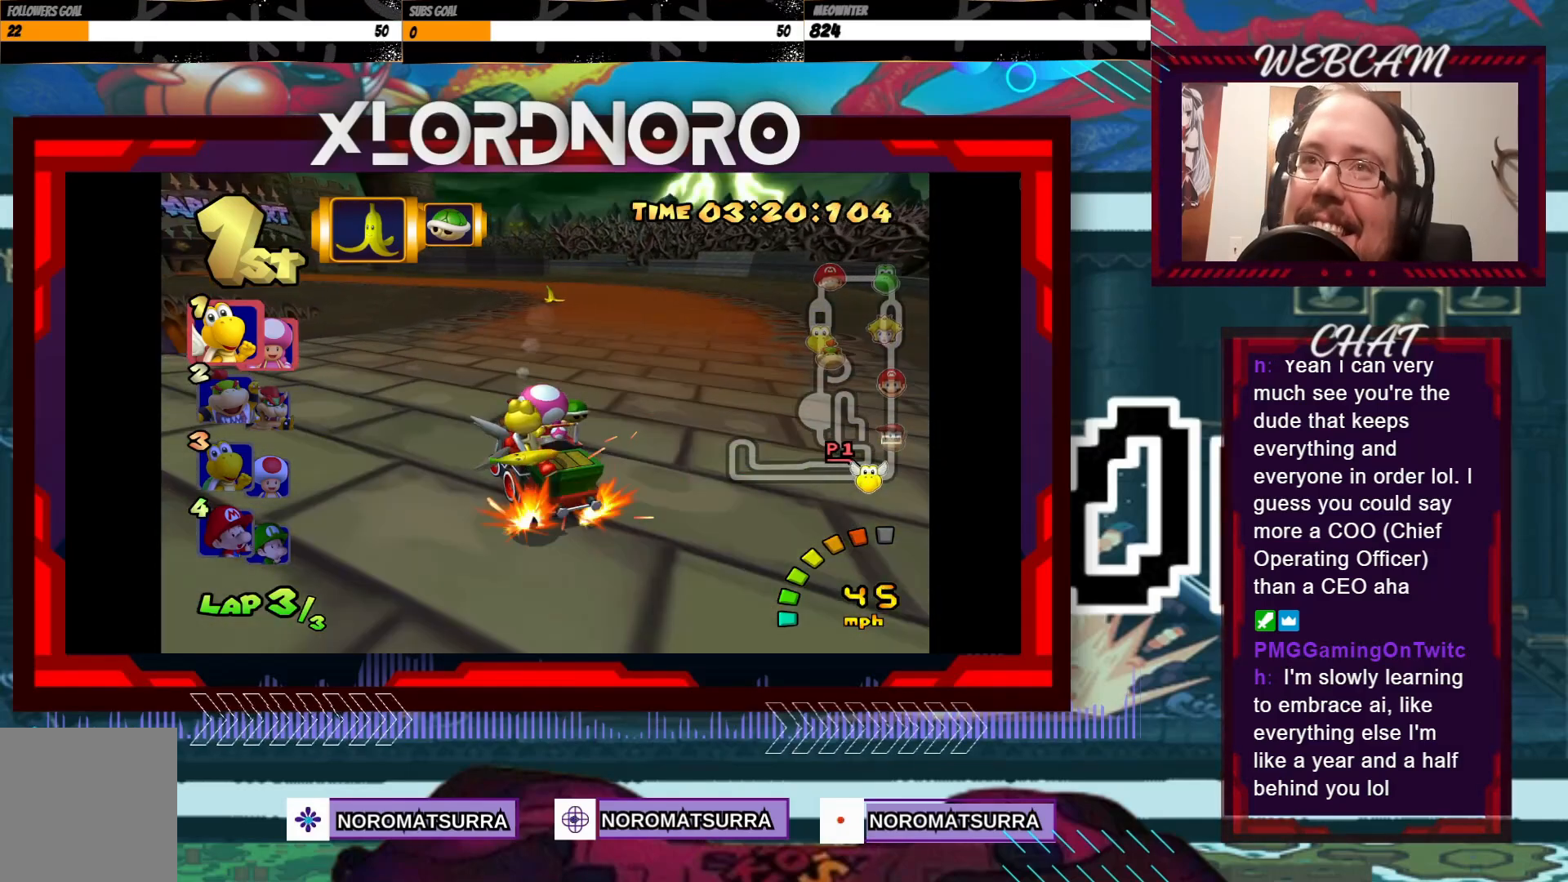
{"buttons": ["A", "R2"], "left_stick": "left", "events": [[133, "left_stick", "right"], [300, "left_stick", "left"]]}
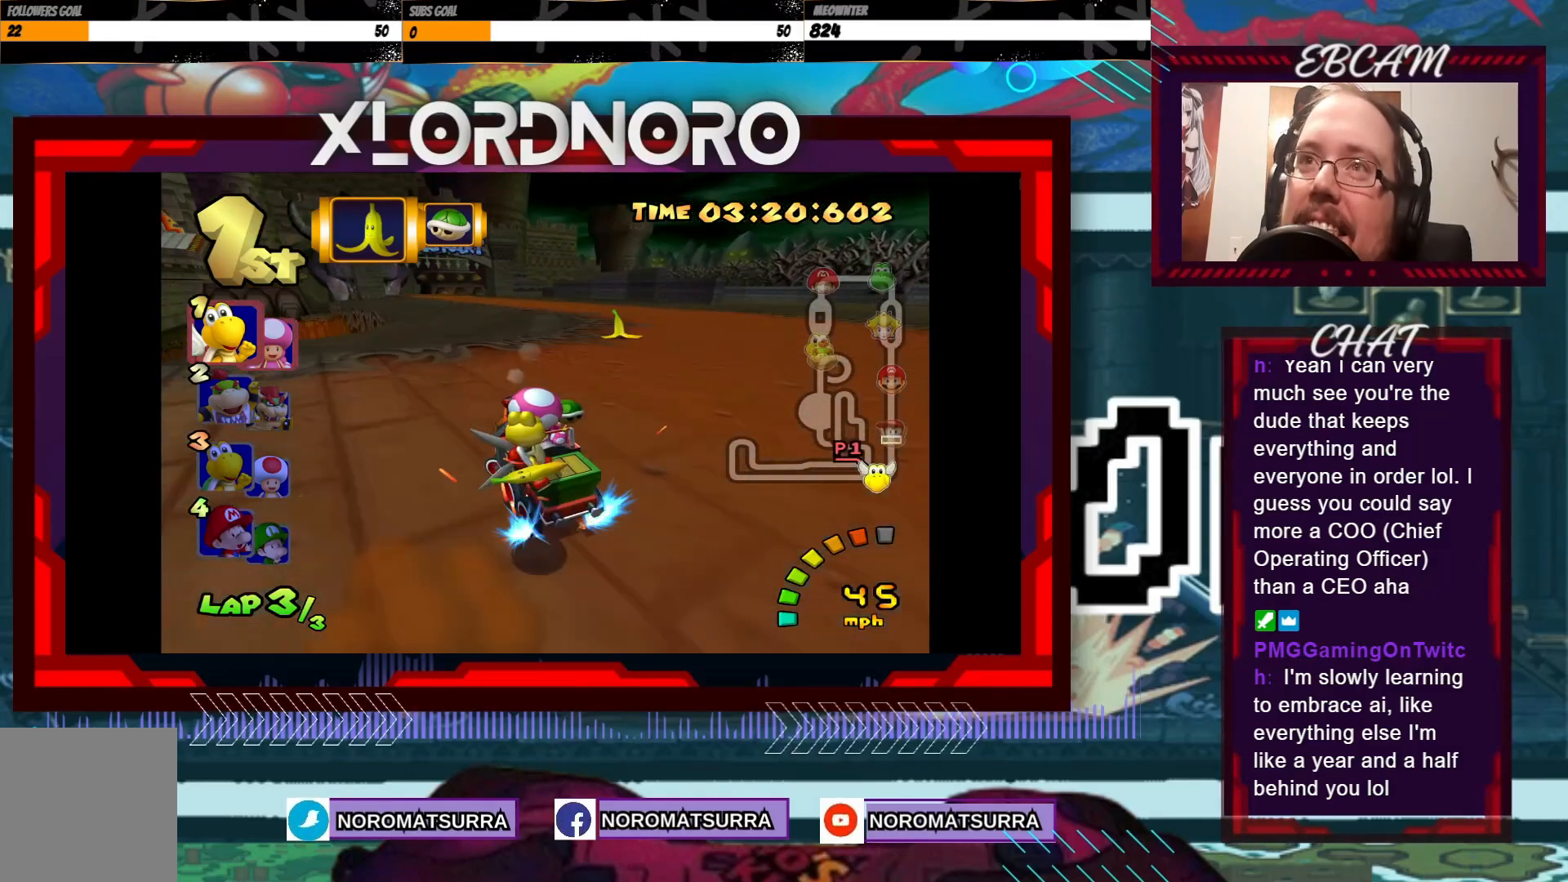
{"buttons": ["A", "R2"], "left_stick": "center", "events": [[50, "left_stick", "center"], [100, "left_stick", "right"], [400, "left_stick", "center"]]}
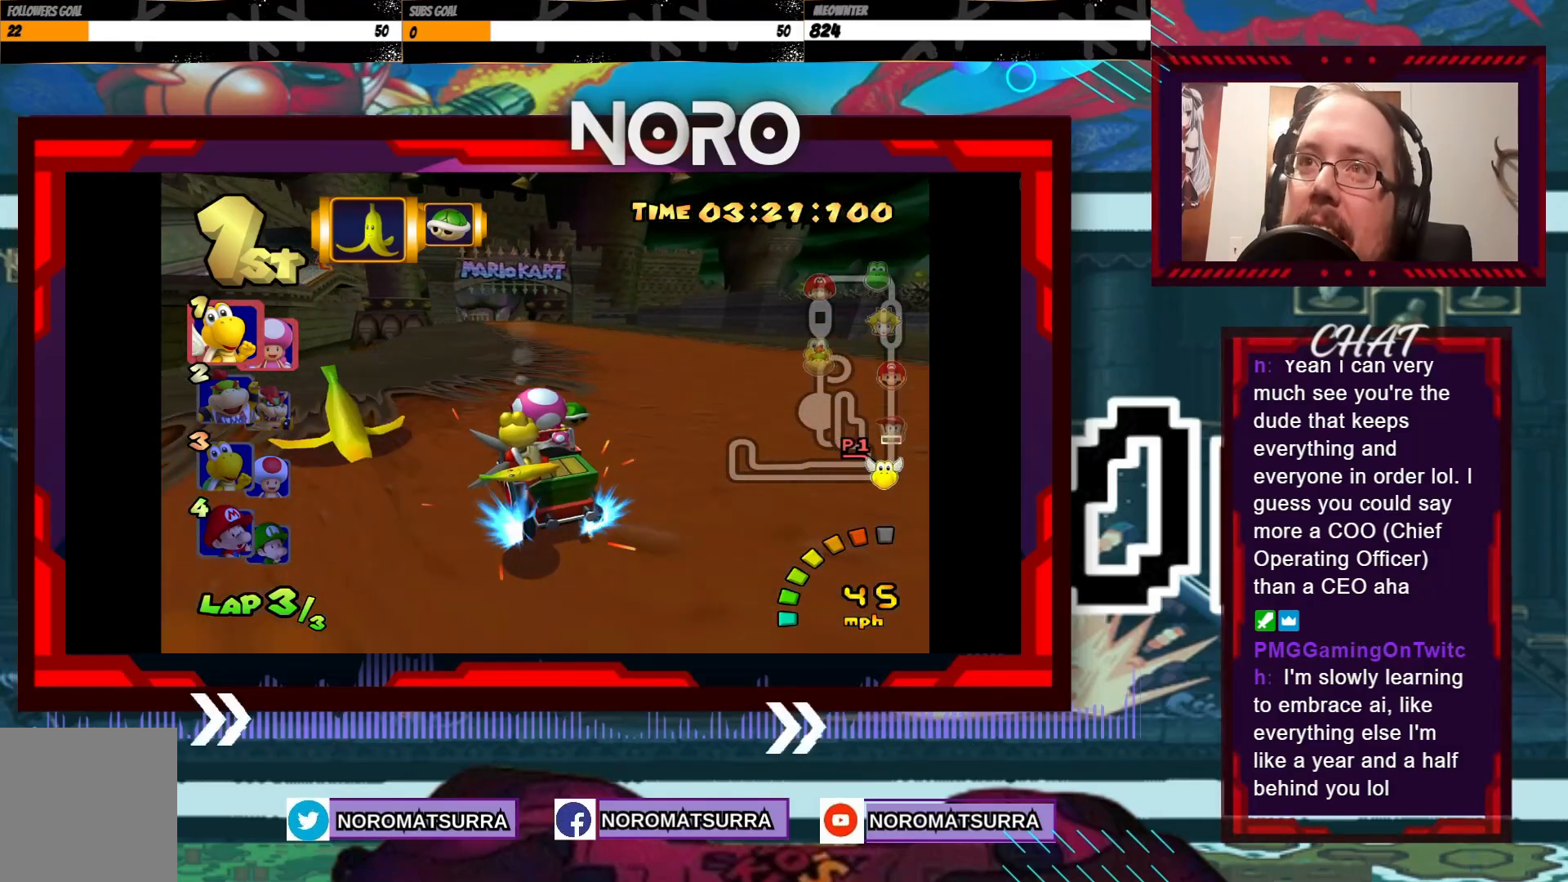
{"buttons": ["A"], "left_stick": "center", "events": [[133, "R2", "up"], [233, "left_stick", "right"], [500, "left_stick", "center"]]}
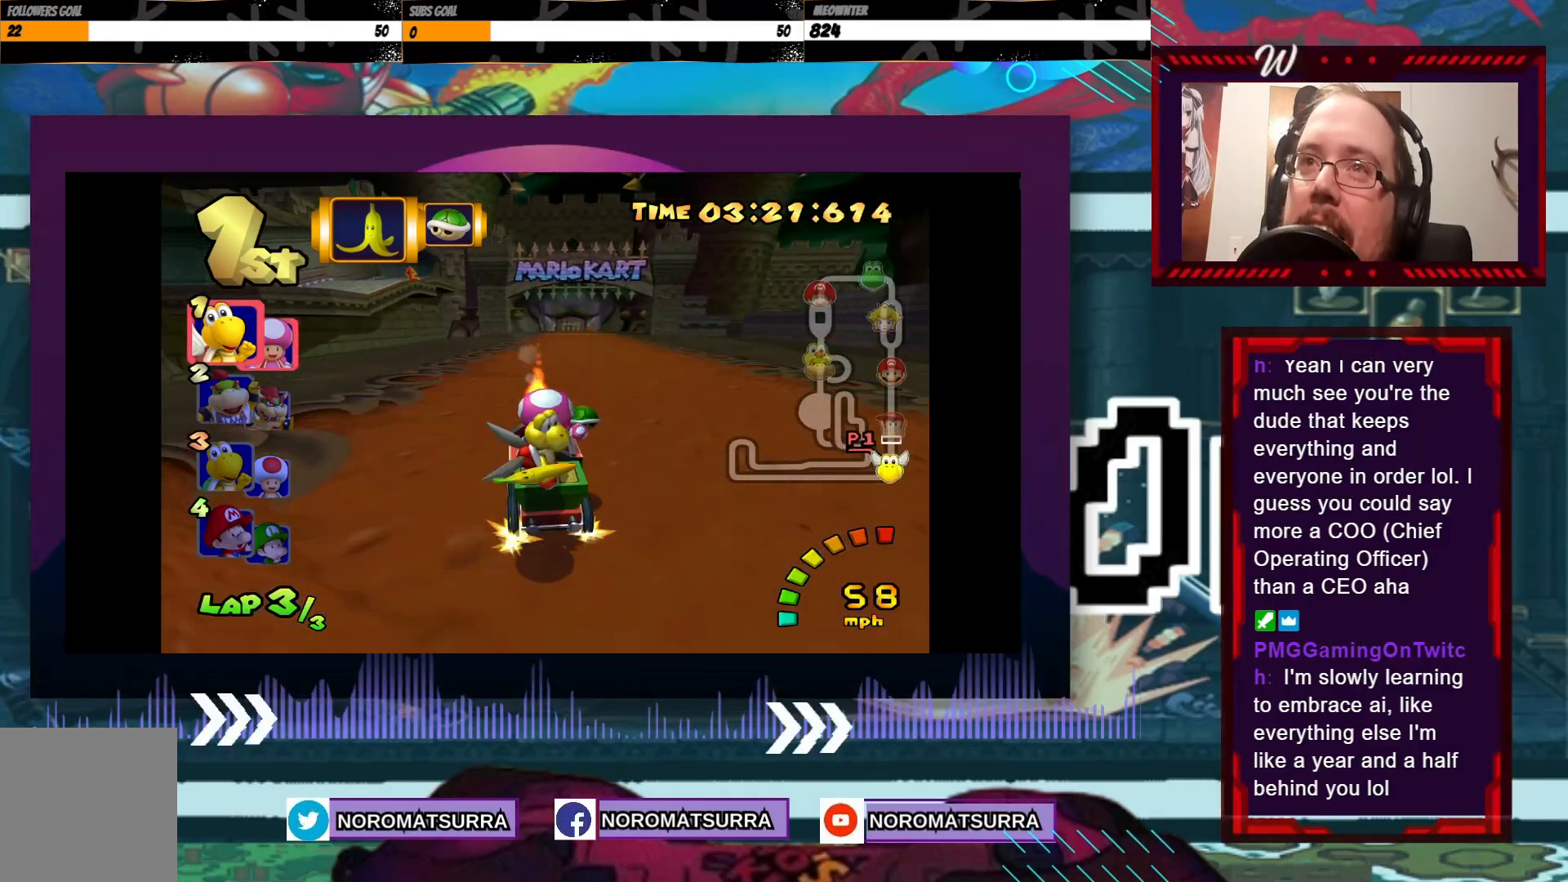
{"buttons": ["A"], "left_stick": "center", "events": [[300, "left_stick", "right"], [450, "left_stick", "center"]]}
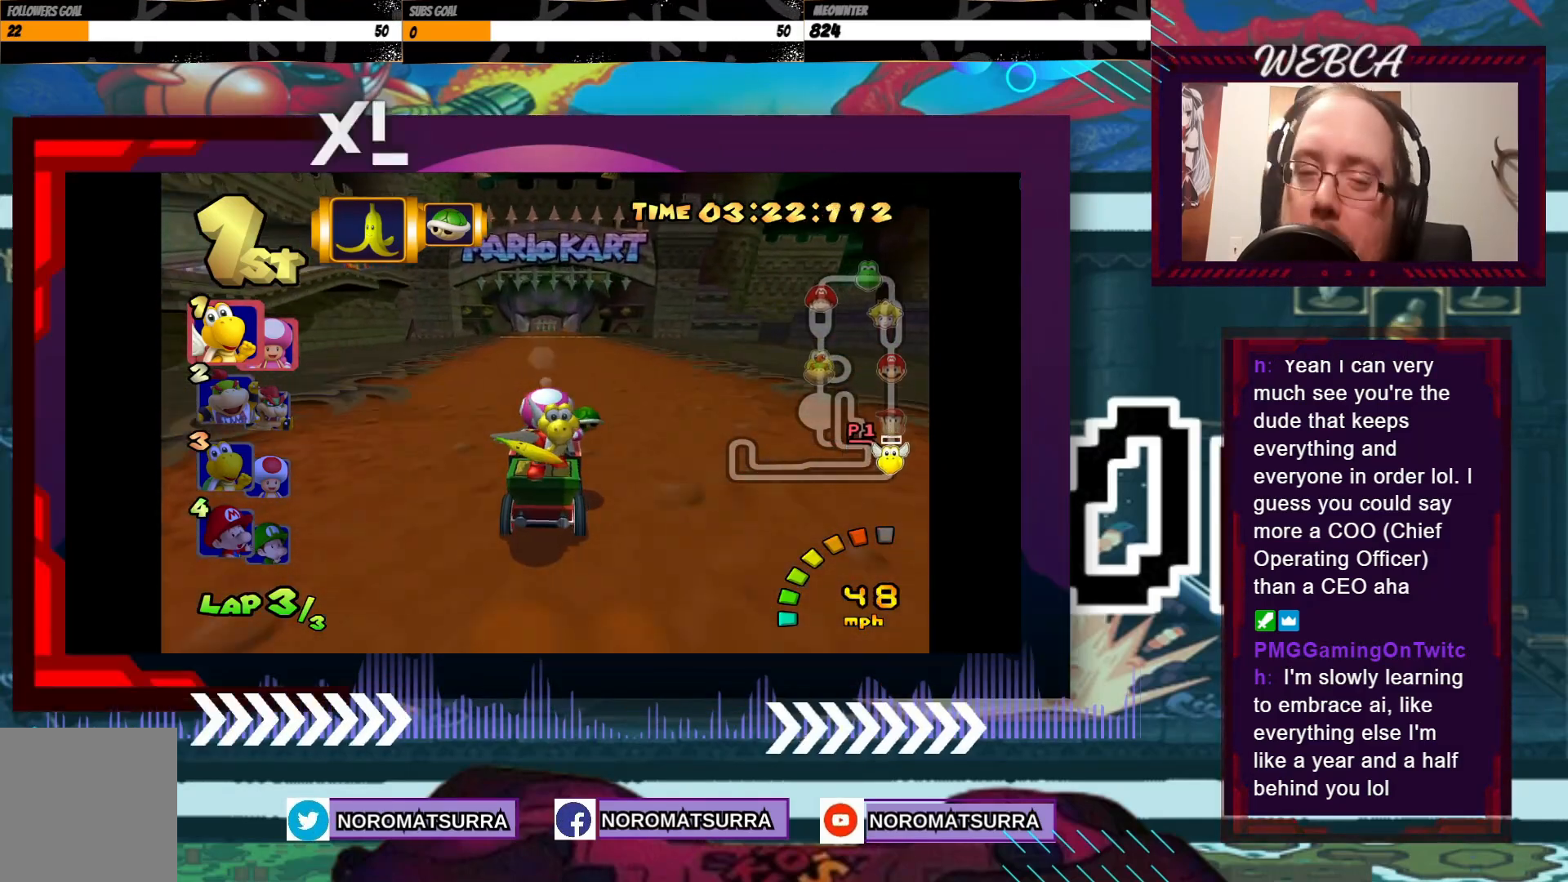
{"buttons": ["A"], "left_stick": "left", "events": [[500, "left_stick", "left"]]}
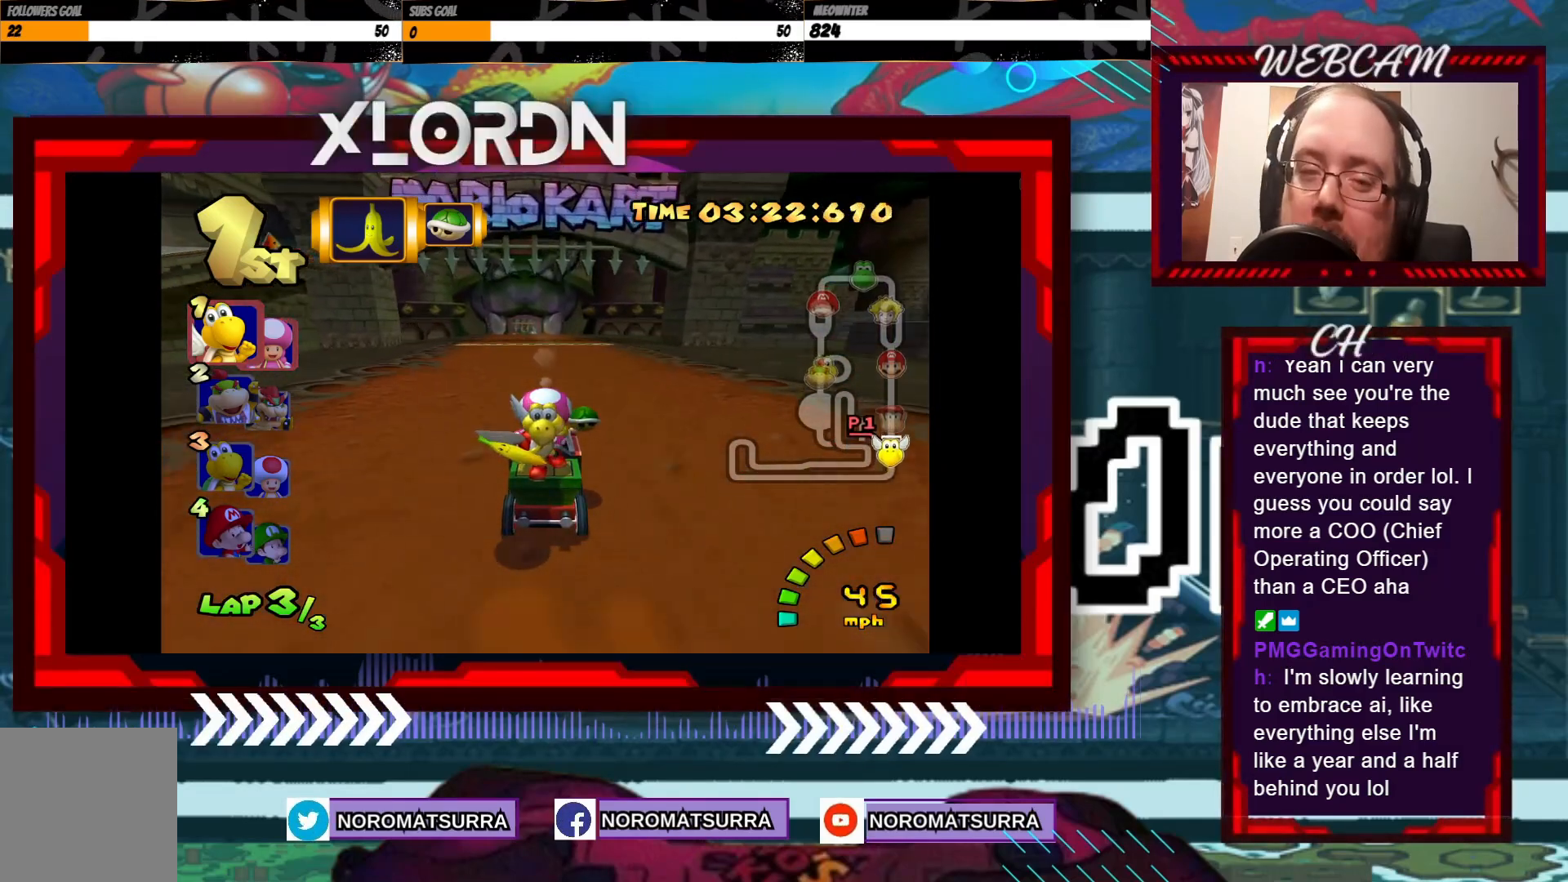
{"buttons": ["A"], "left_stick": "right", "events": [[150, "left_stick", "center"], [400, "left_stick", "right"]]}
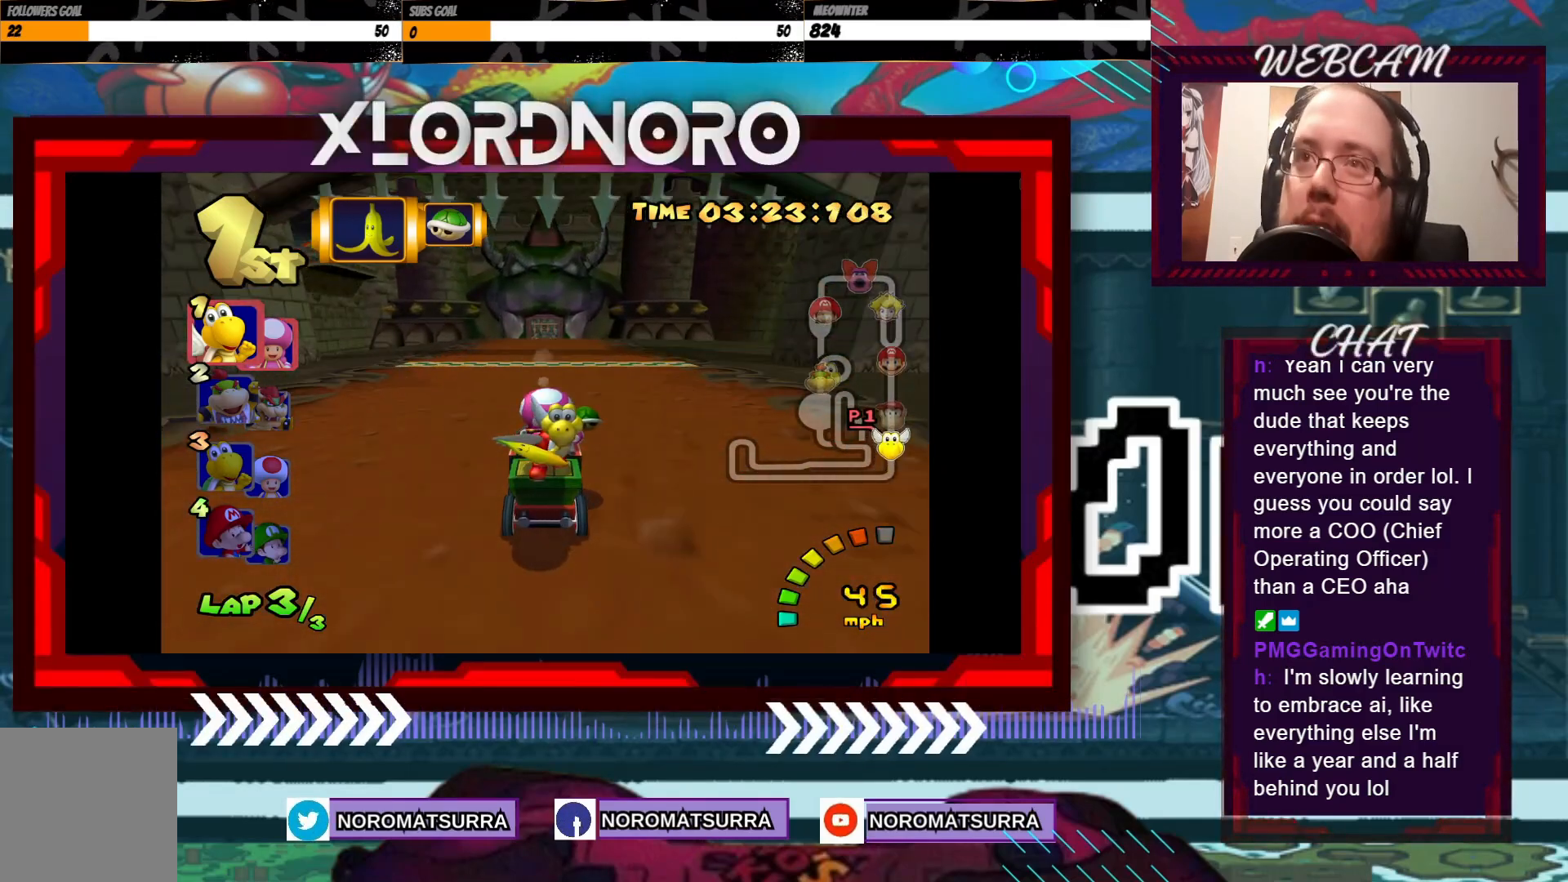
{"buttons": ["A"], "left_stick": "center", "events": [[33, "left_stick", "center"], [250, "left_stick", "left"], [383, "left_stick", "center"]]}
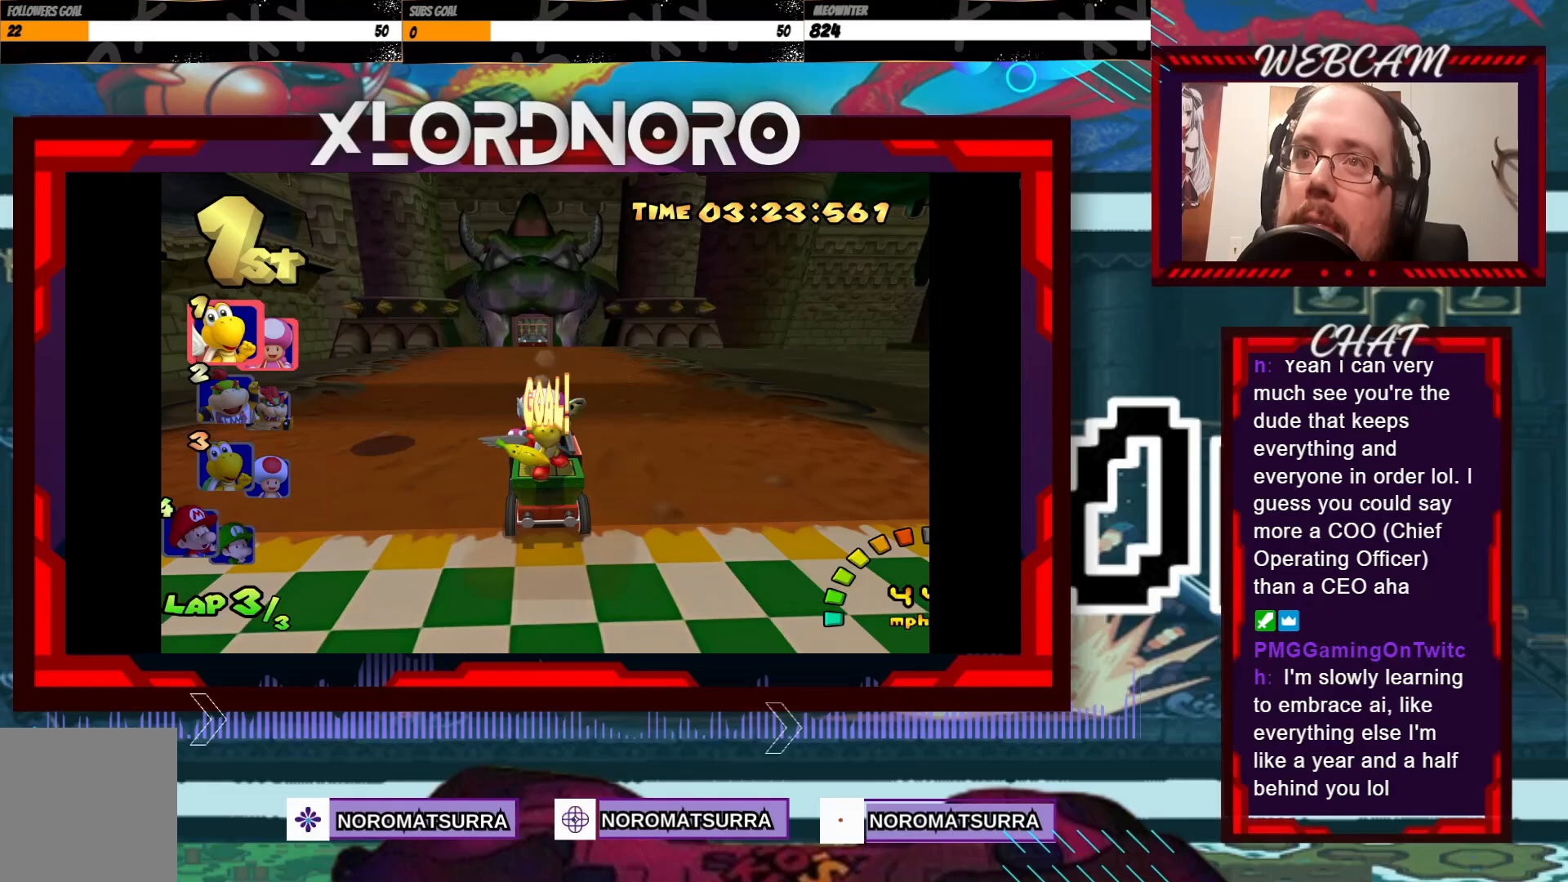
{"buttons": ["A"], "left_stick": "center", "events": []}
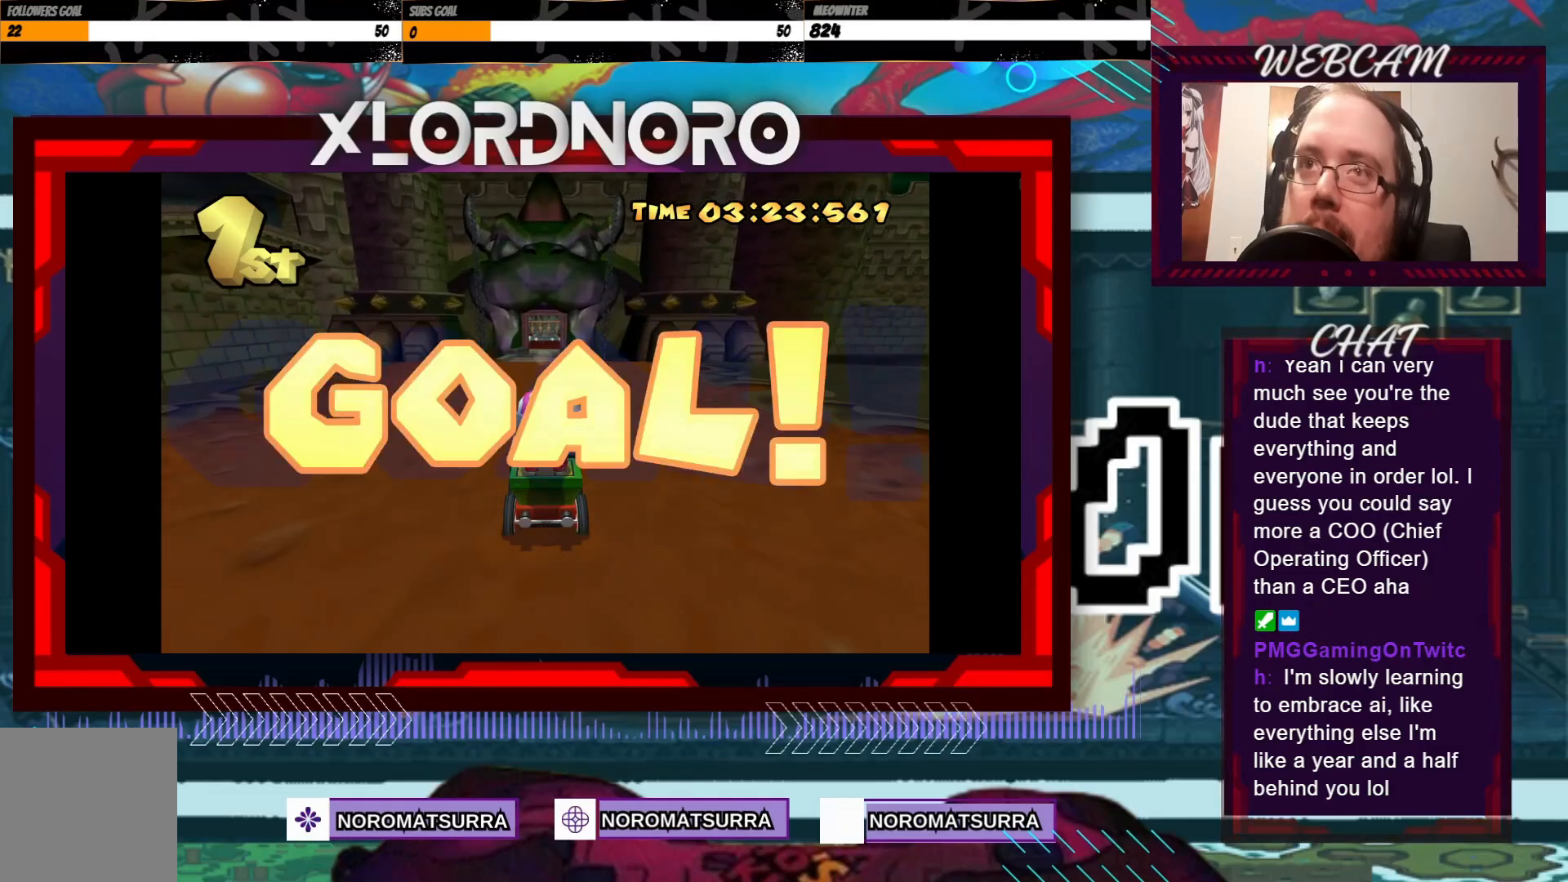
{"buttons": ["A"], "left_stick": "center", "events": []}
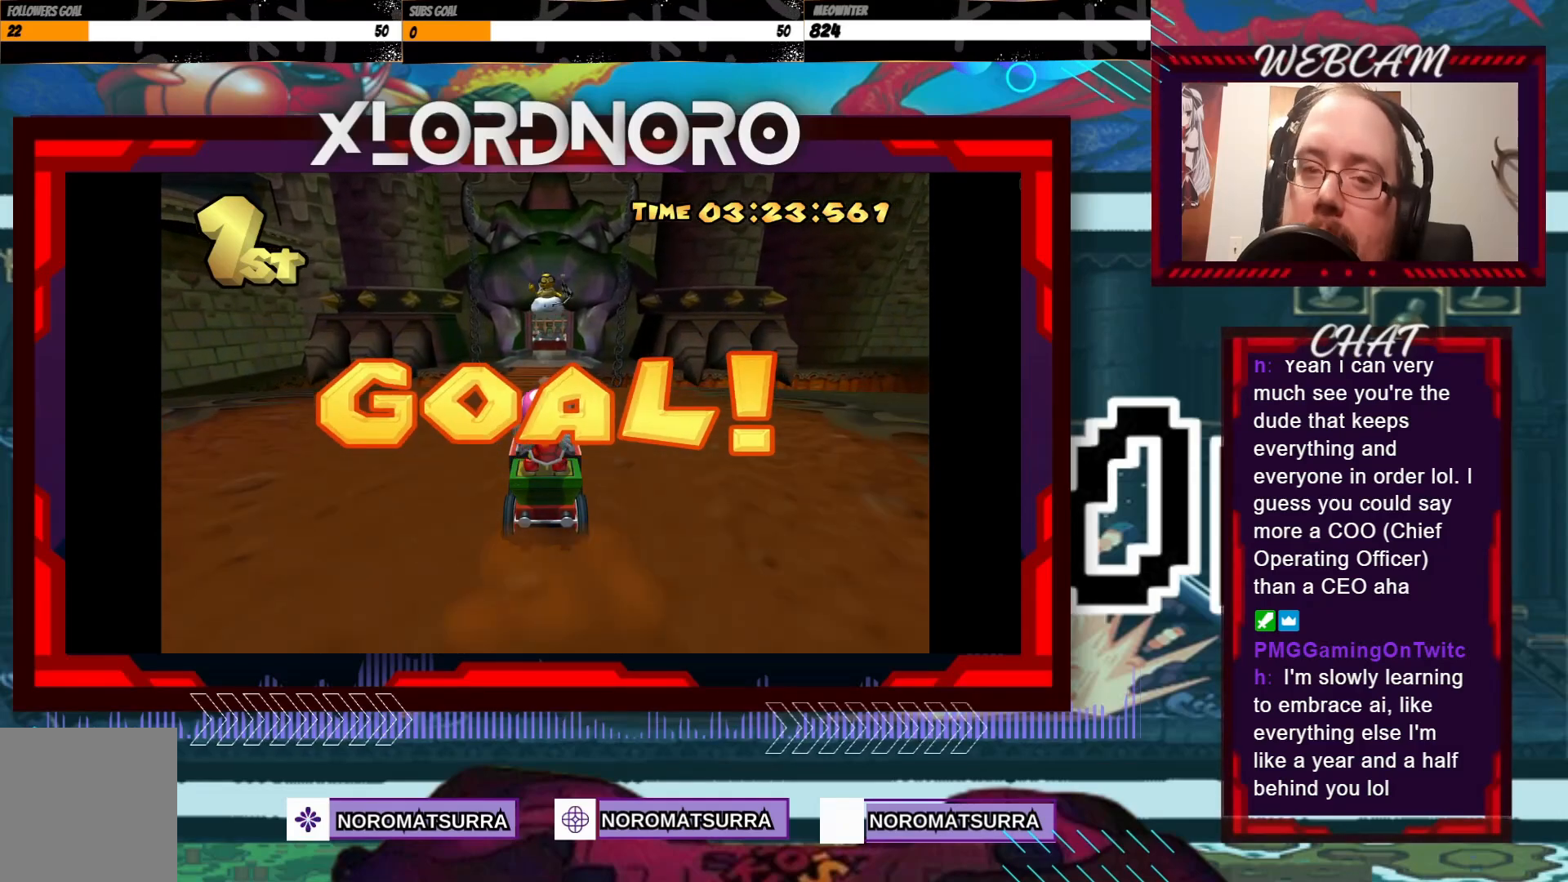
{"buttons": ["A"], "left_stick": "center", "events": []}
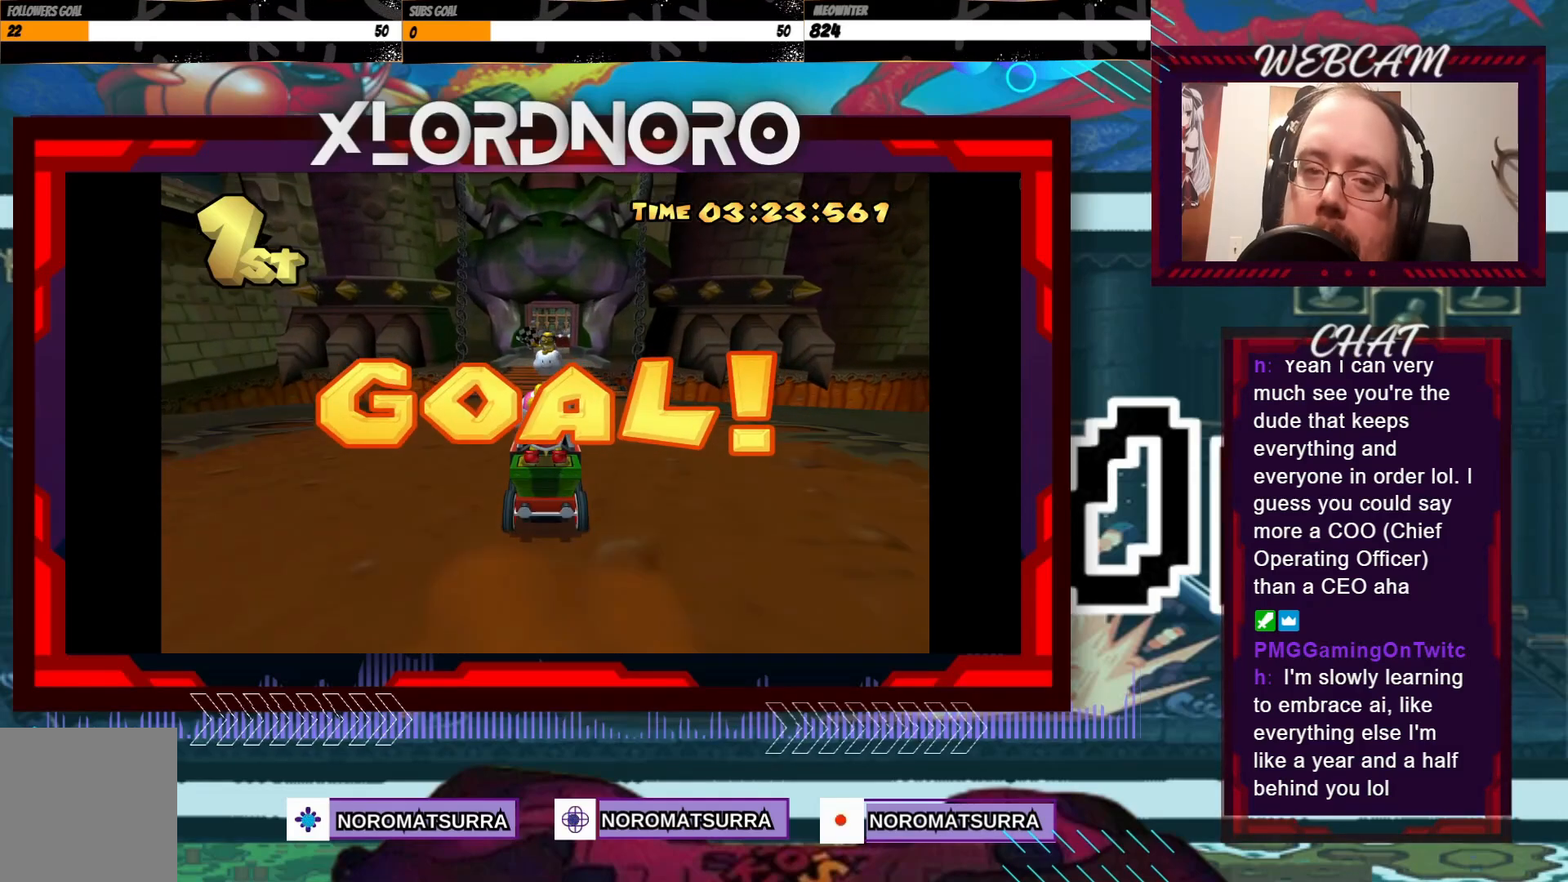
{"buttons": ["A"], "left_stick": "center", "events": []}
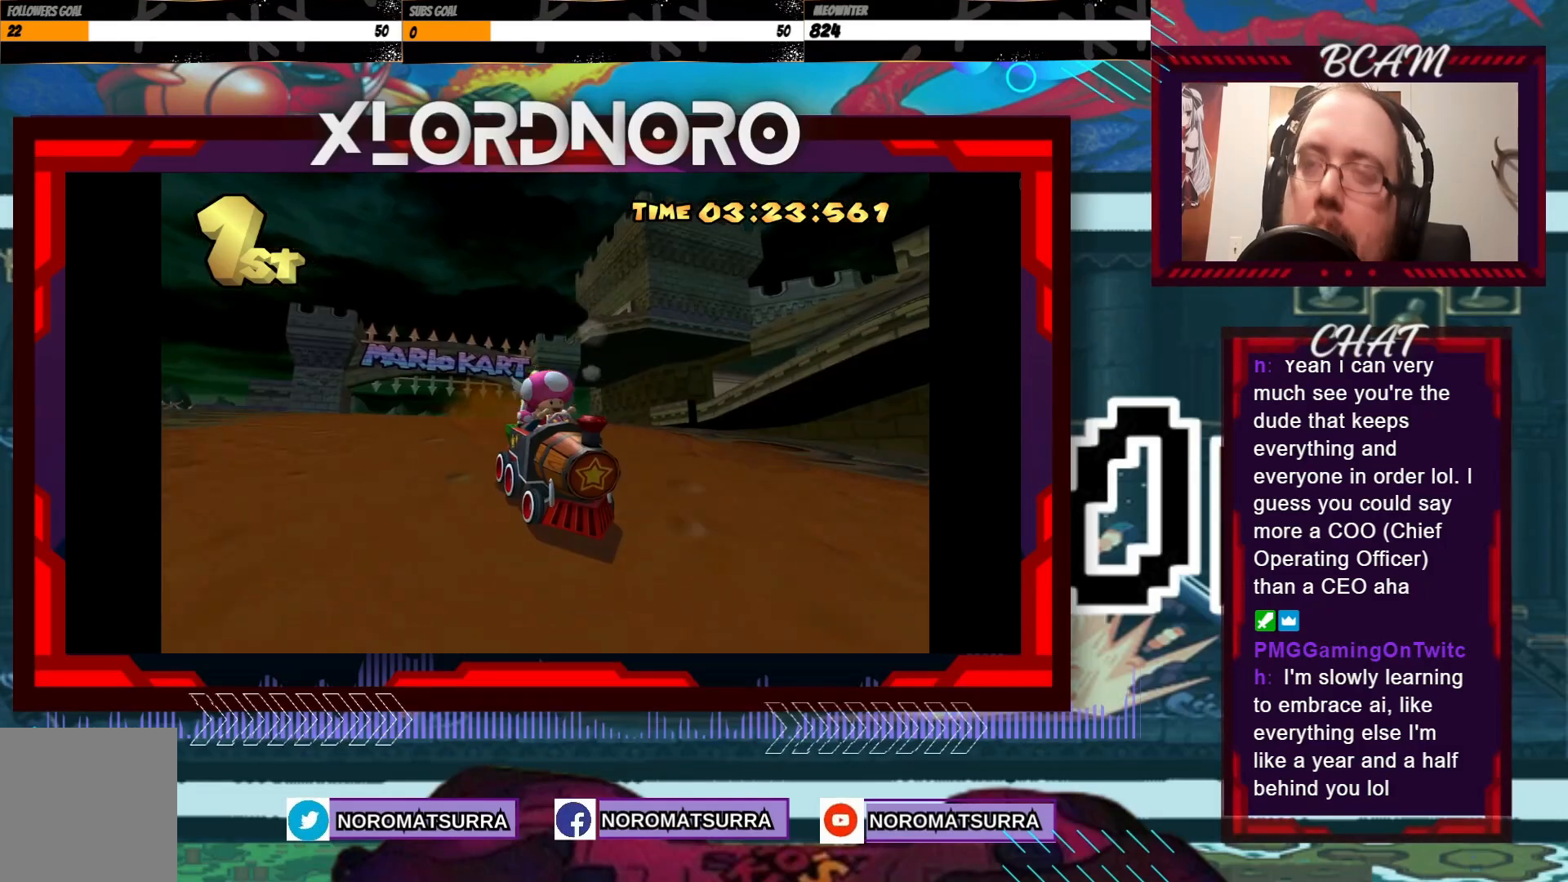
{"buttons": [], "left_stick": "center", "events": [[500, "A", "up"]]}
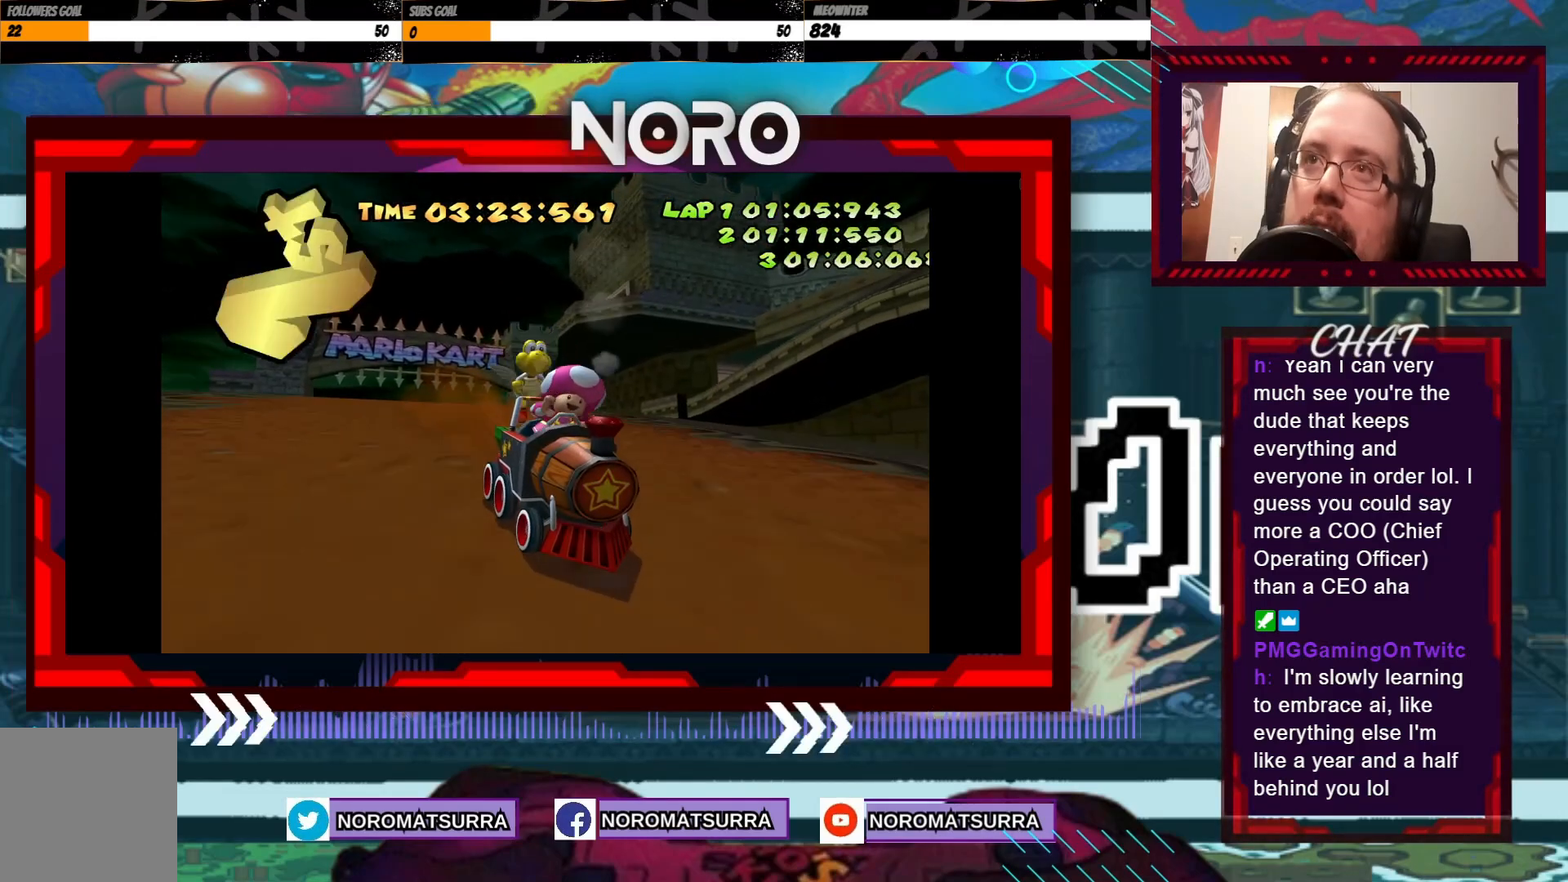
{"buttons": [], "left_stick": "center", "events": []}
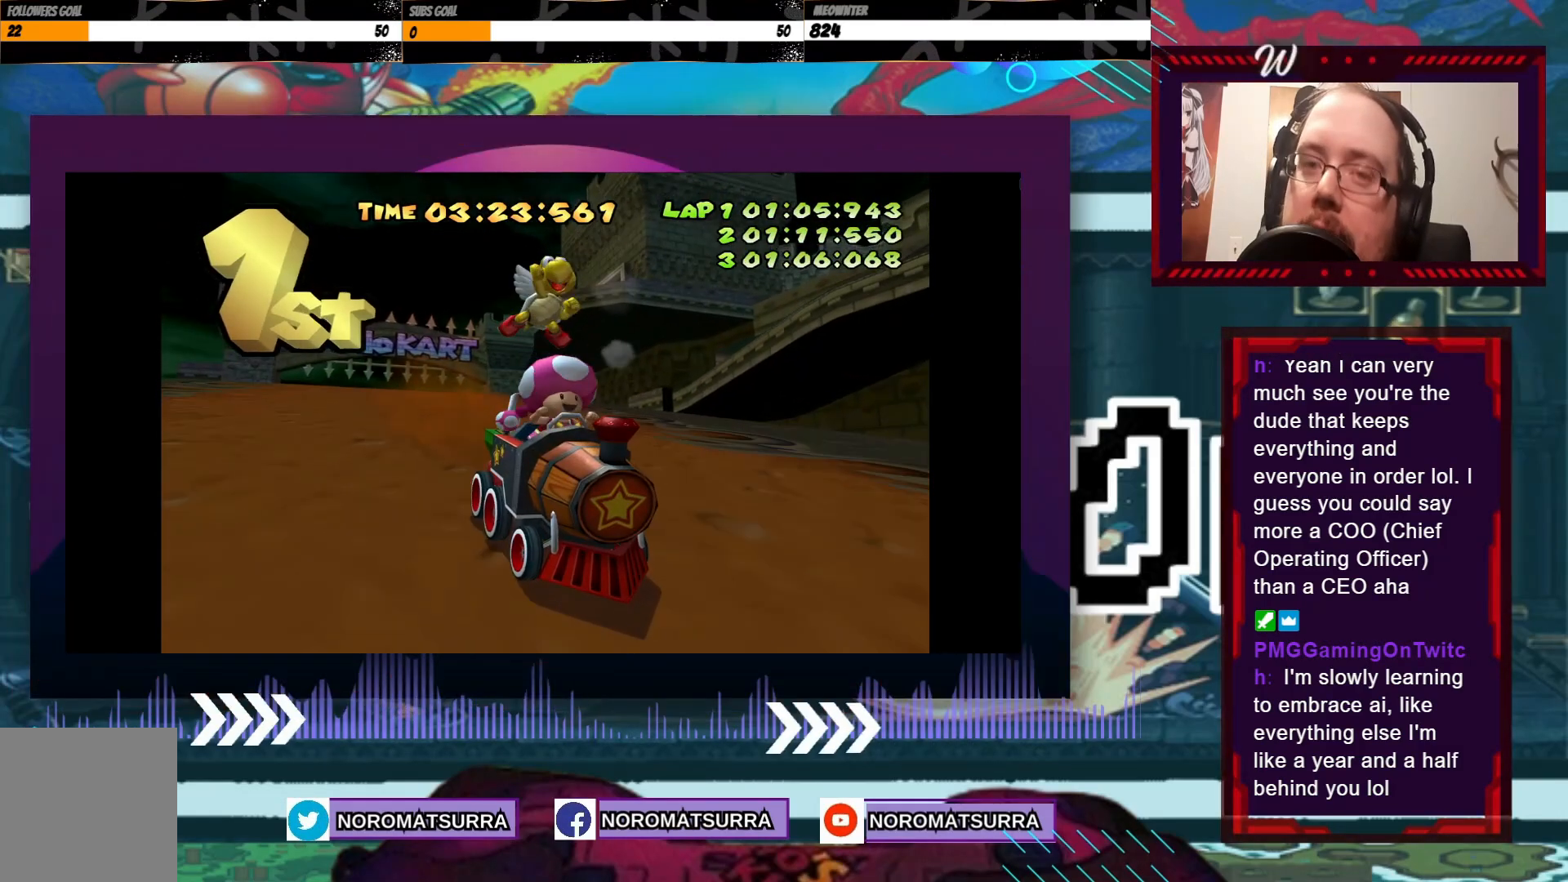
{"buttons": [], "left_stick": "center", "events": []}
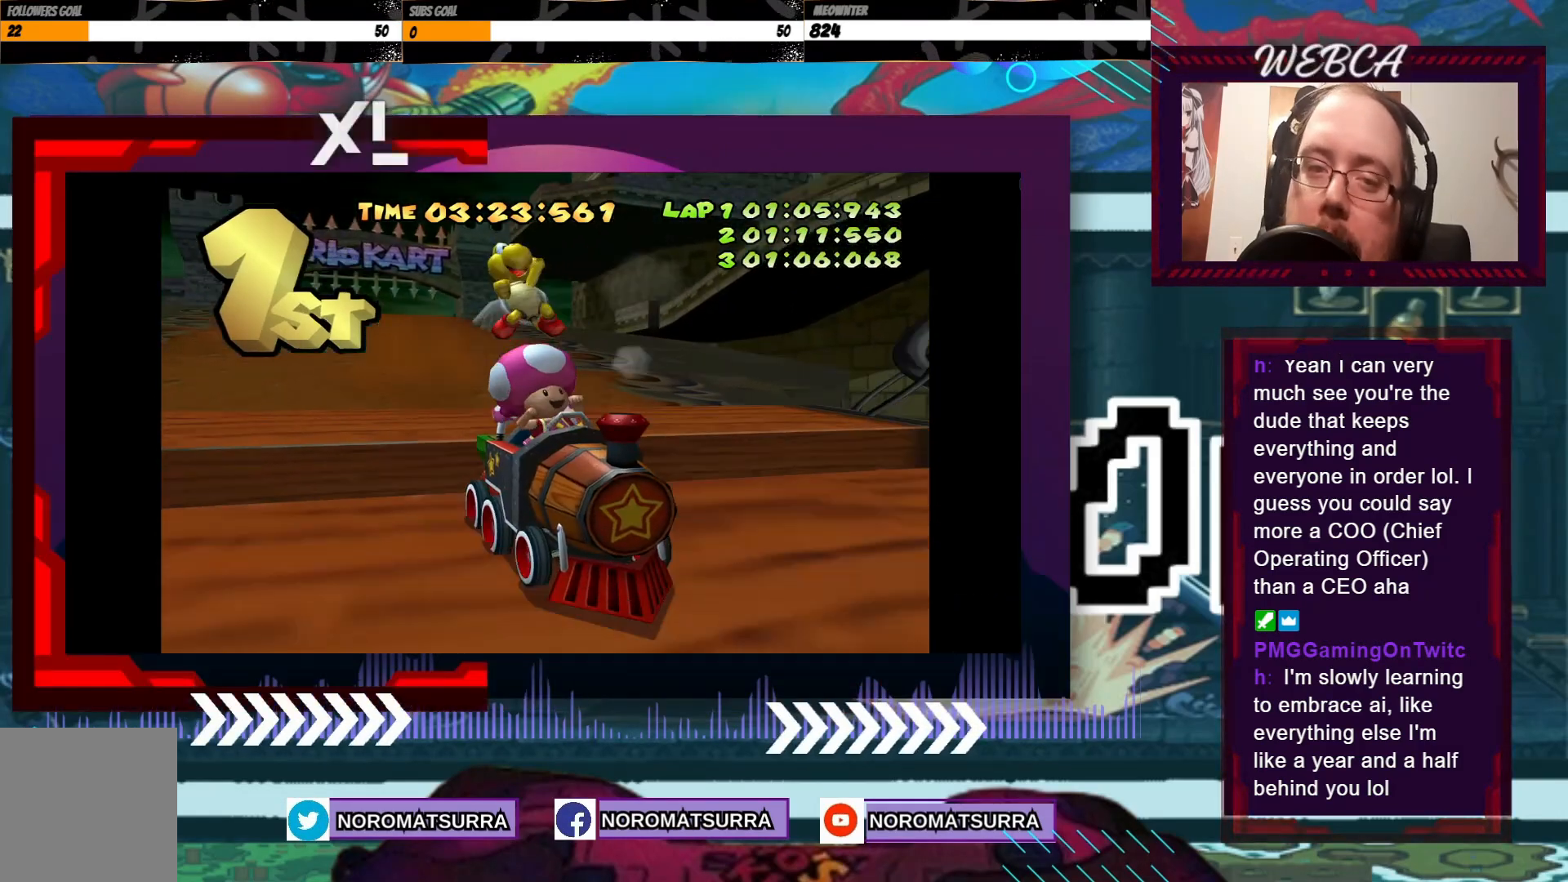
{"buttons": [], "left_stick": "center", "events": []}
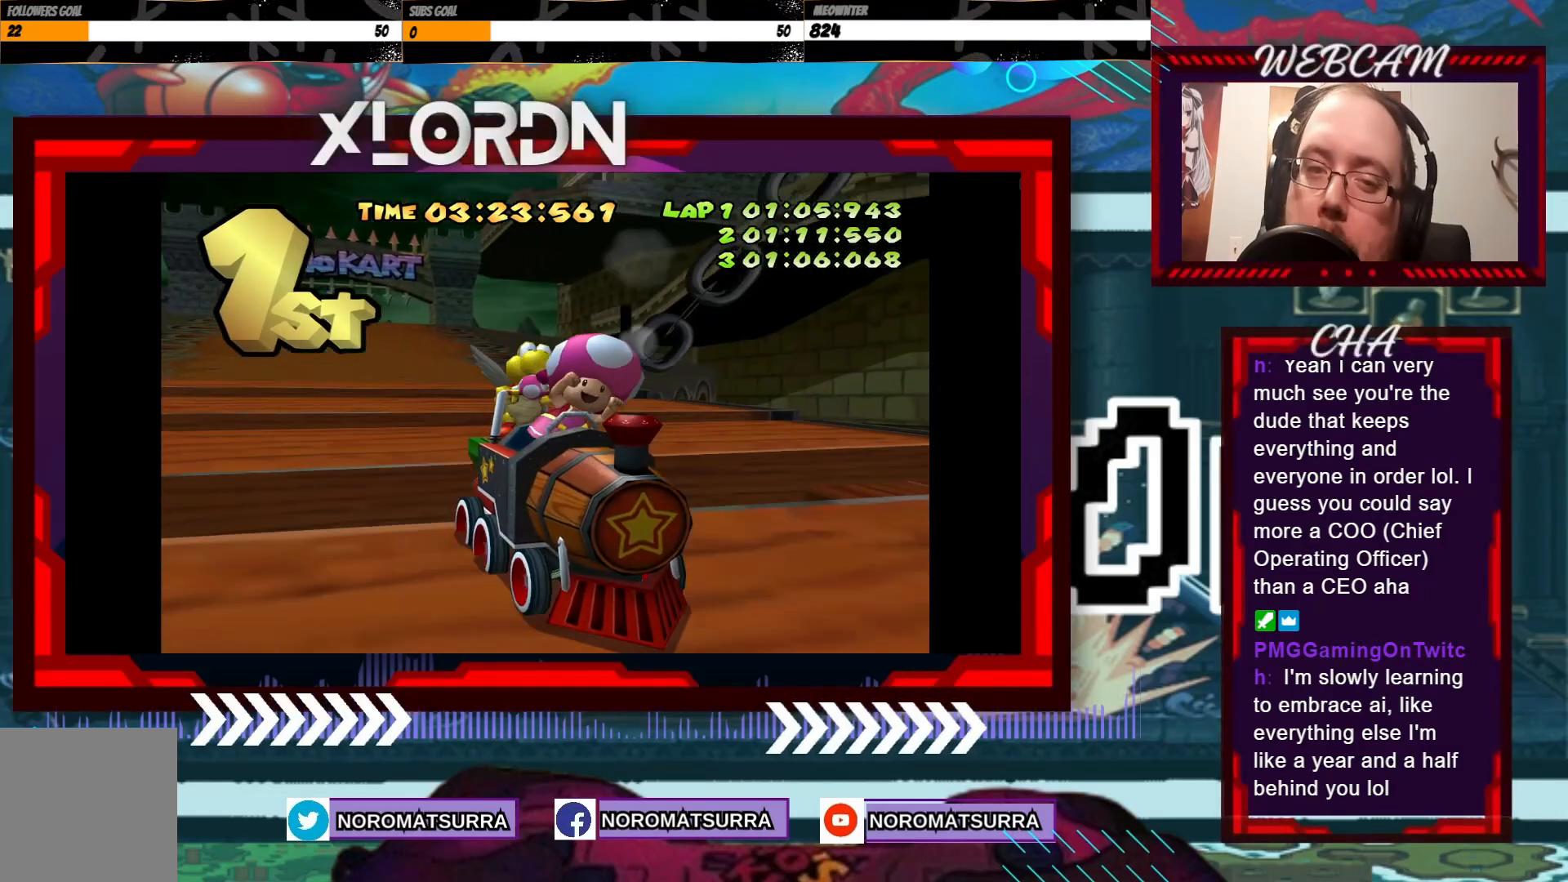
{"buttons": [], "left_stick": "center", "events": []}
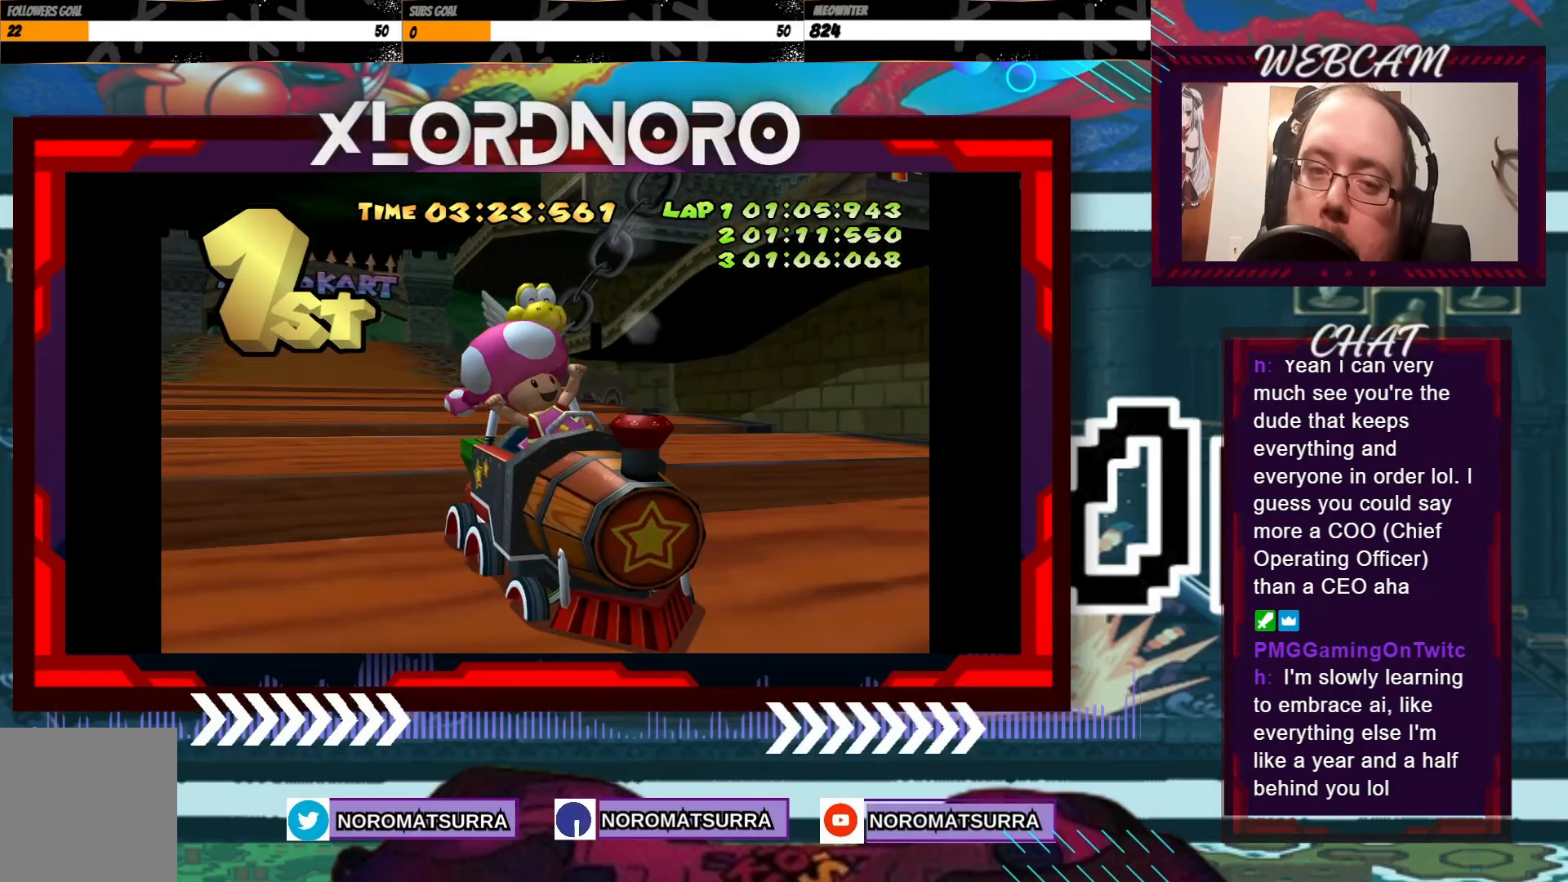
{"buttons": [], "left_stick": "center", "events": []}
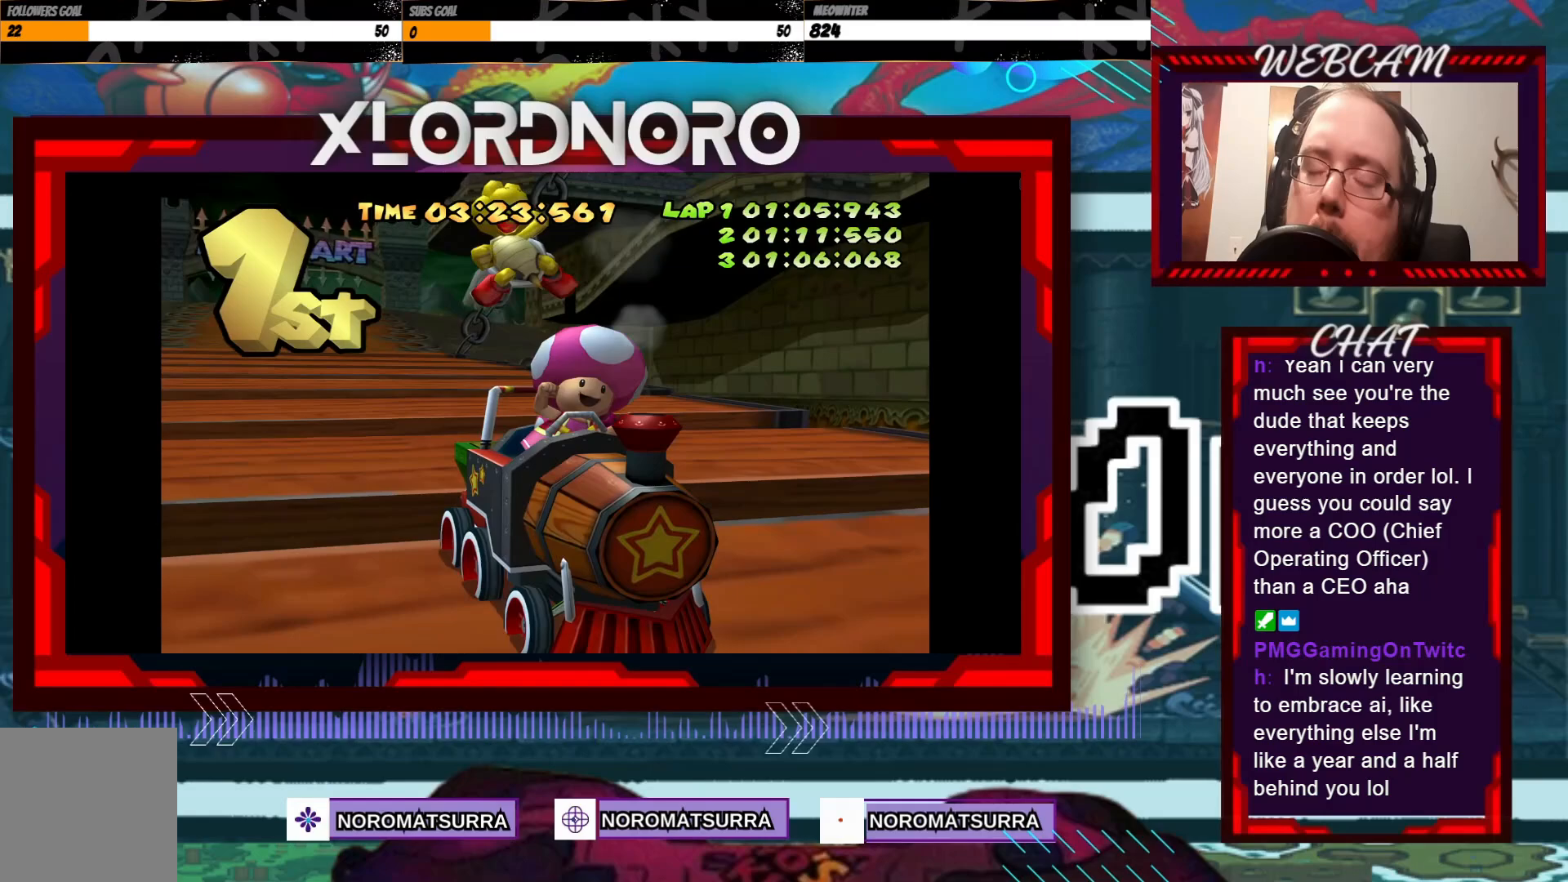
{"buttons": [], "left_stick": "center", "events": [[283, "A", "down"], [500, "A", "up"]]}
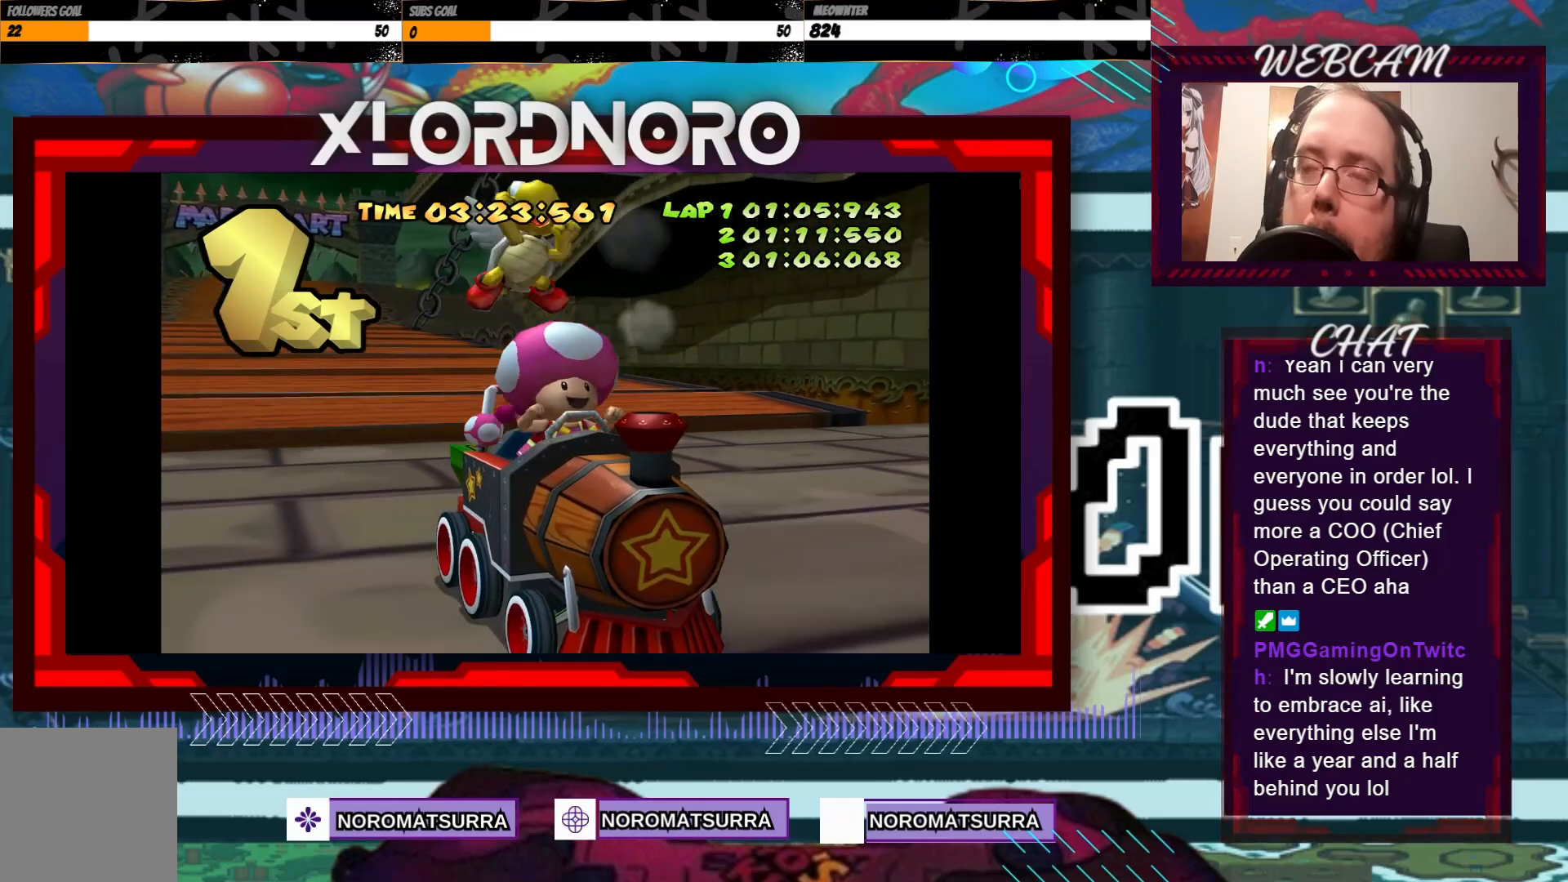
{"buttons": [], "left_stick": "center", "events": [[183, "A", "down"], [300, "A", "up"], [433, "A", "down"], [500, "A", "up"]]}